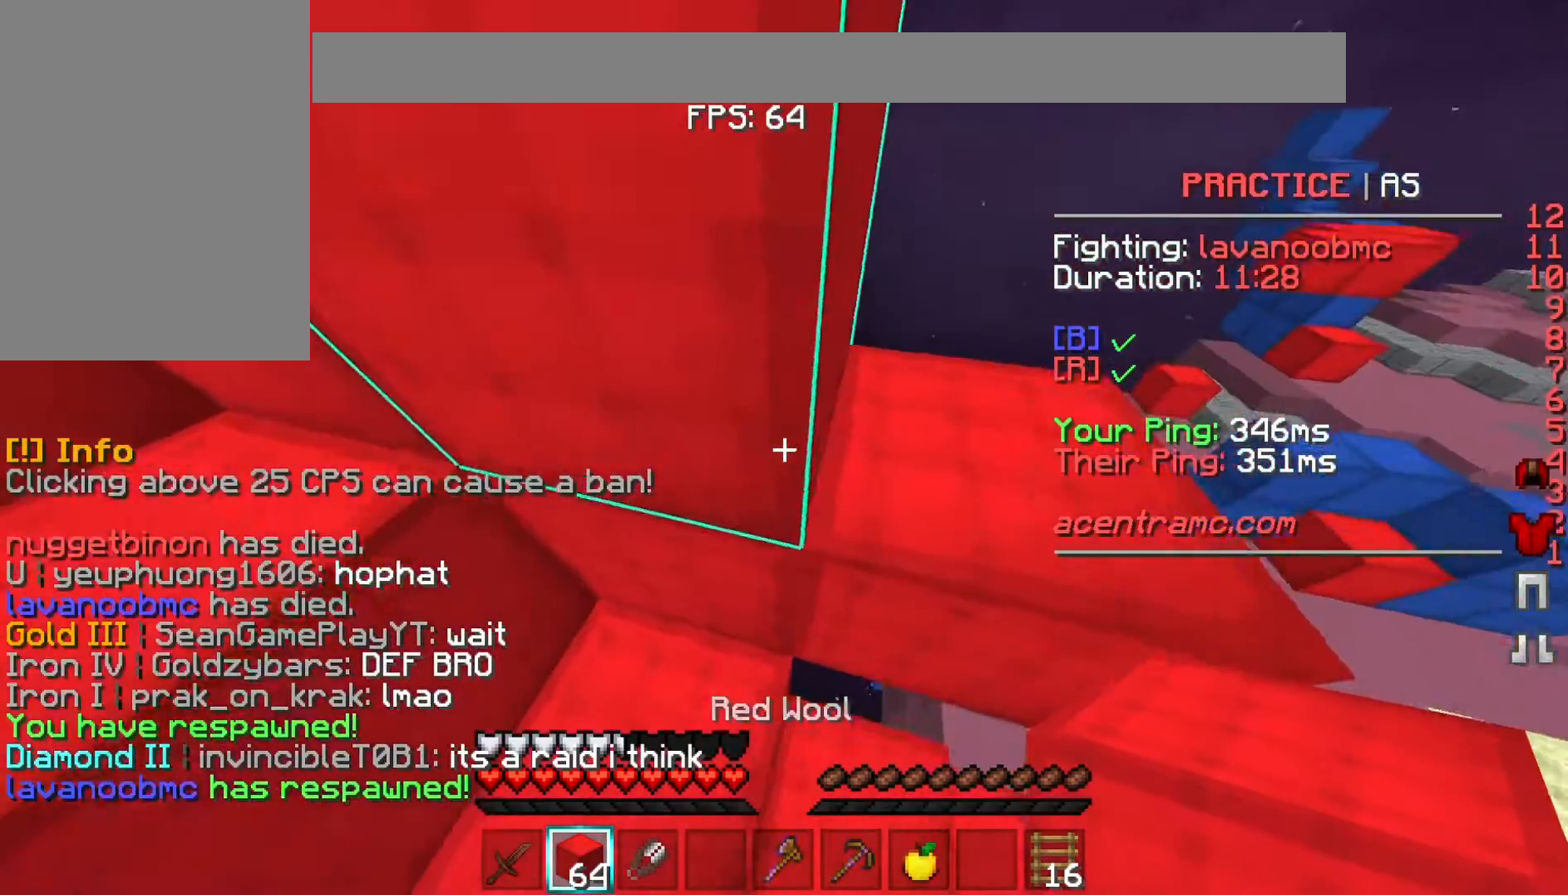
Gameplay with keyboard and mouse; each line is a JSON object with the keys held at the frame after it. "events" lists presses ("down") and releases ("up") of "a", "d", "s", "space" and "w" between this image and that frame as [ms after this image, input, new state], when the widget could be followed in between. No other keys are recorded. Mouse buttons are not recorded. Not read: mouse_move.
{"keys": ["space", "w"], "events": [[67, "space", "down"], [267, "space", "up"], [500, "d", "up"], [500, "space", "down"]]}
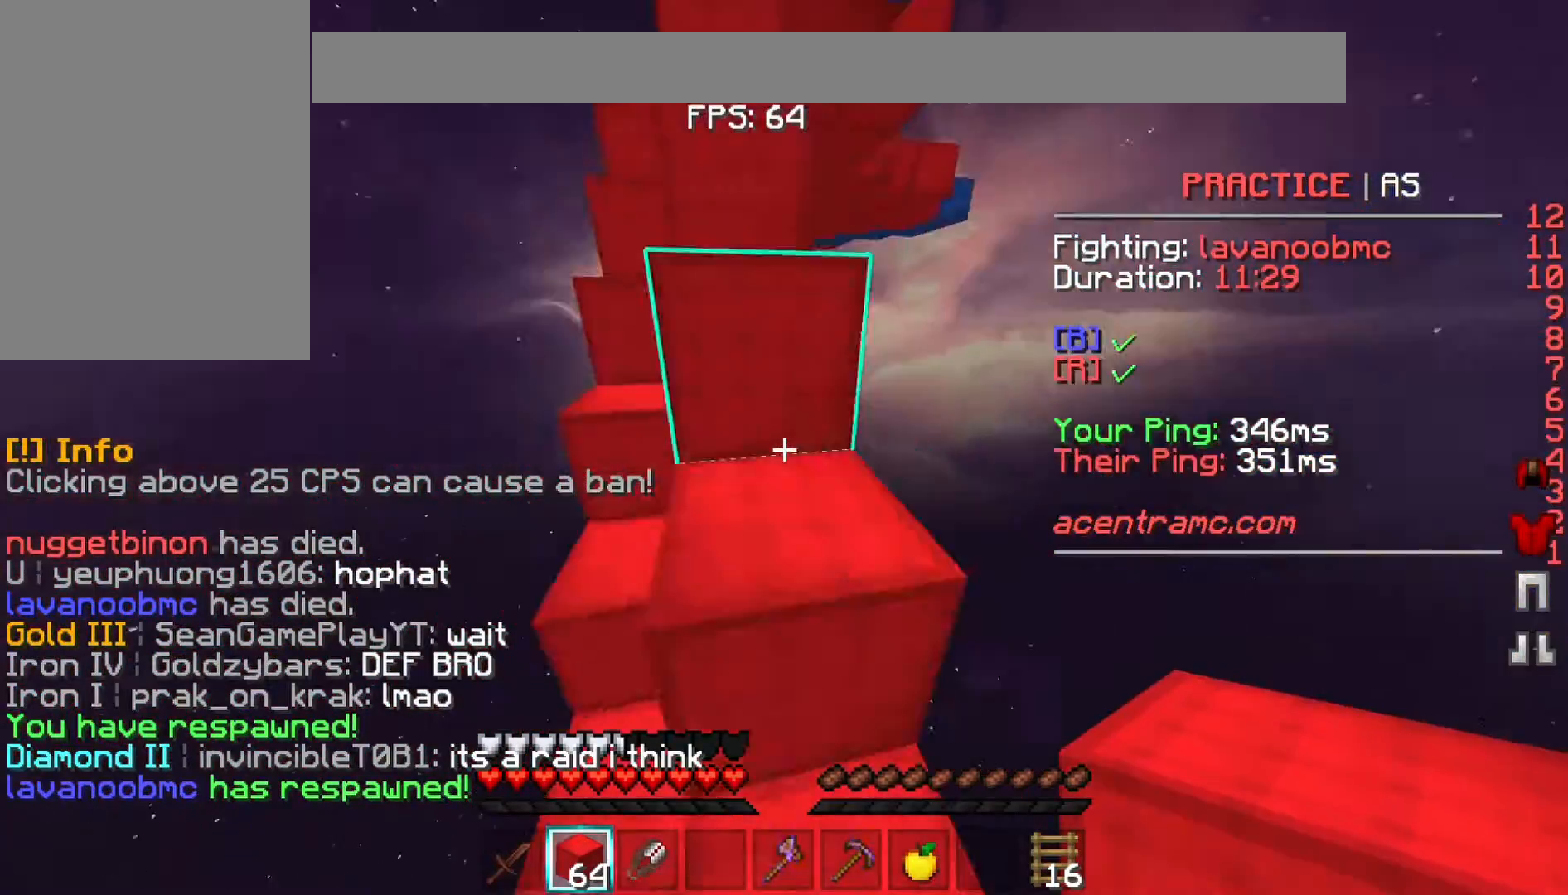
{"keys": ["space", "w"], "events": [[133, "a", "down"], [300, "space", "up"], [400, "a", "up"], [500, "space", "down"]]}
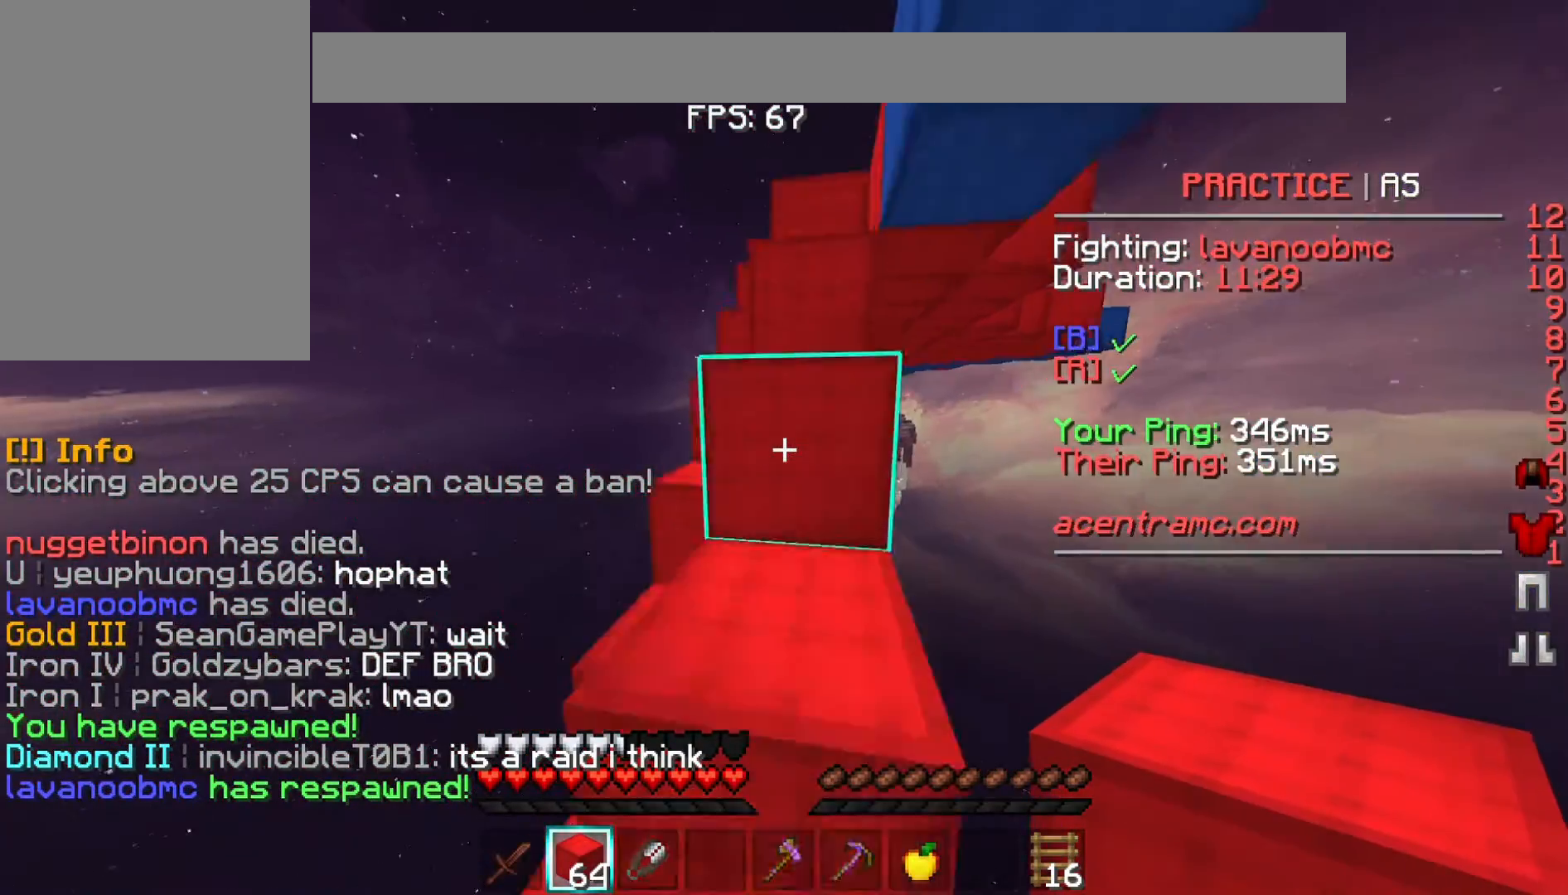
{"keys": ["space", "w"], "events": [[200, "space", "up"], [433, "space", "down"]]}
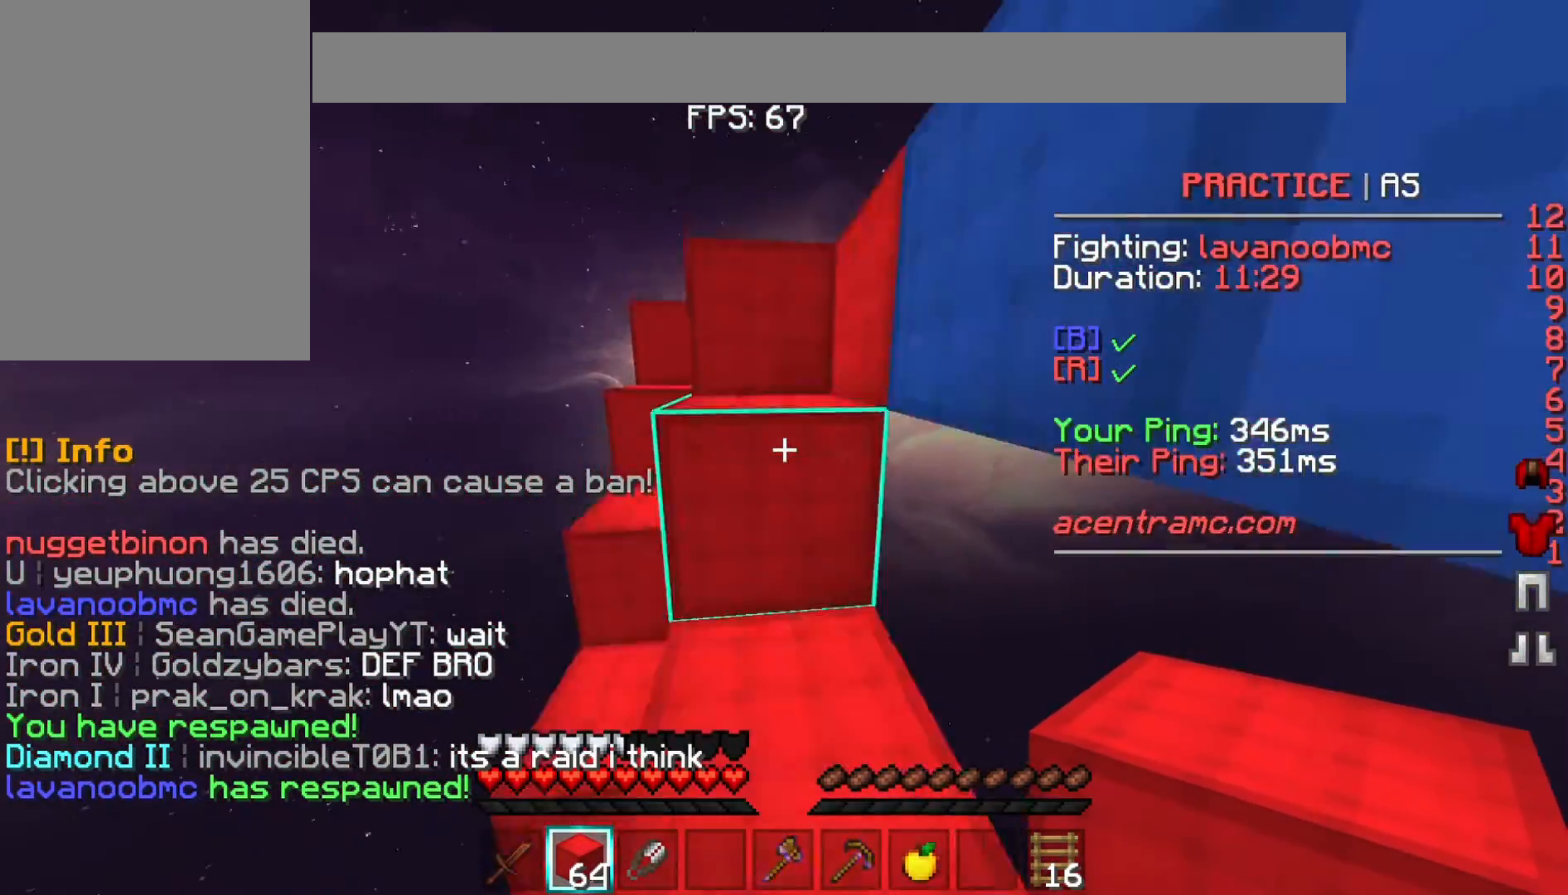
{"keys": ["space", "w"], "events": [[167, "space", "up"], [333, "space", "down"]]}
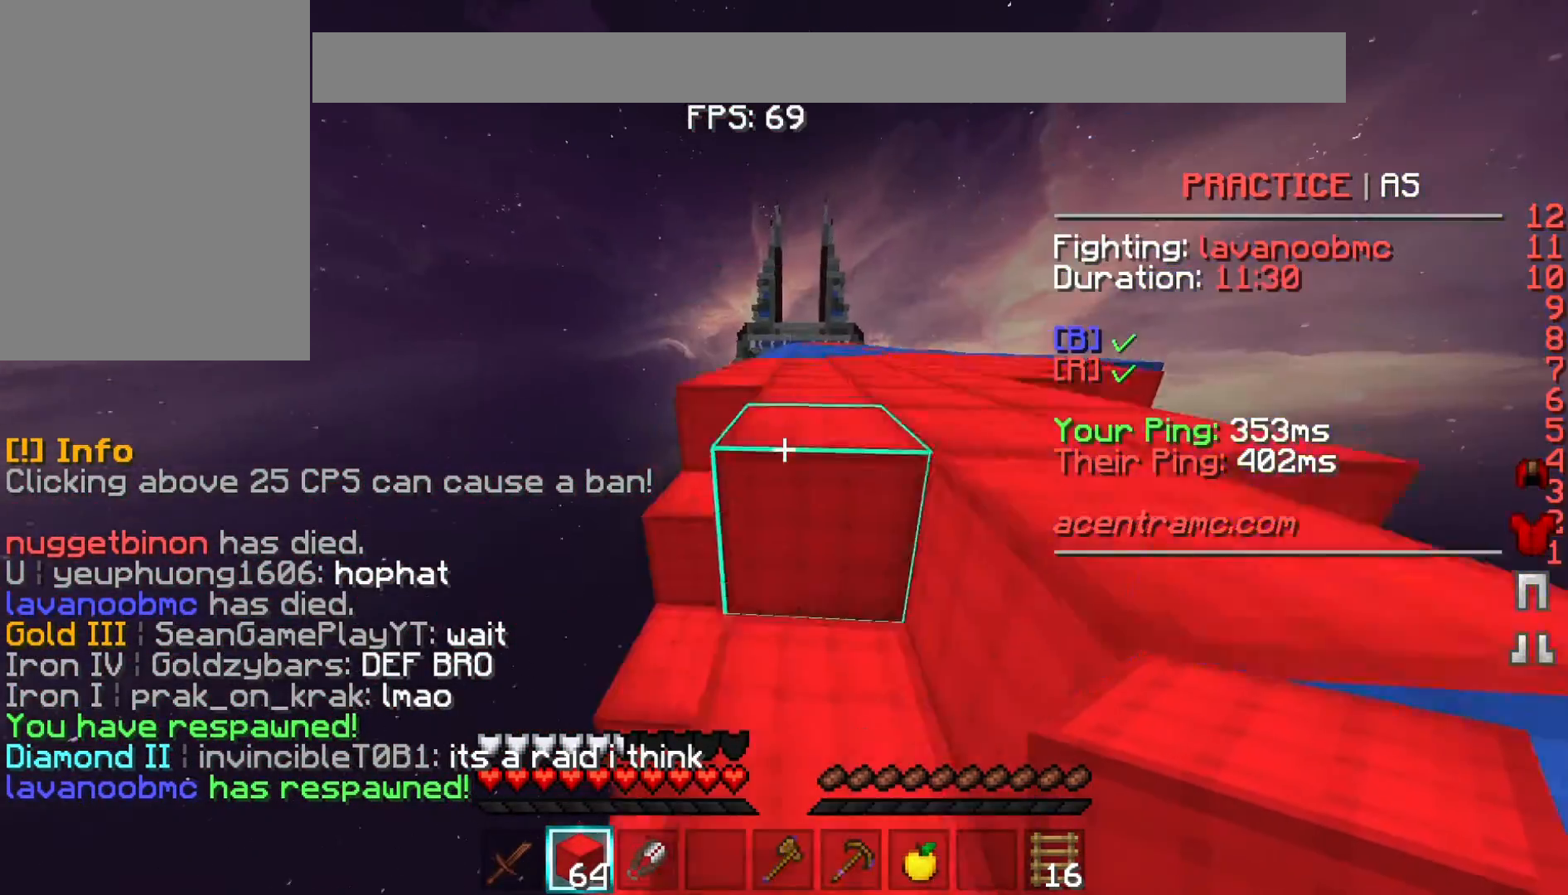
{"keys": ["space", "w"], "events": [[33, "space", "up"], [400, "space", "down"]]}
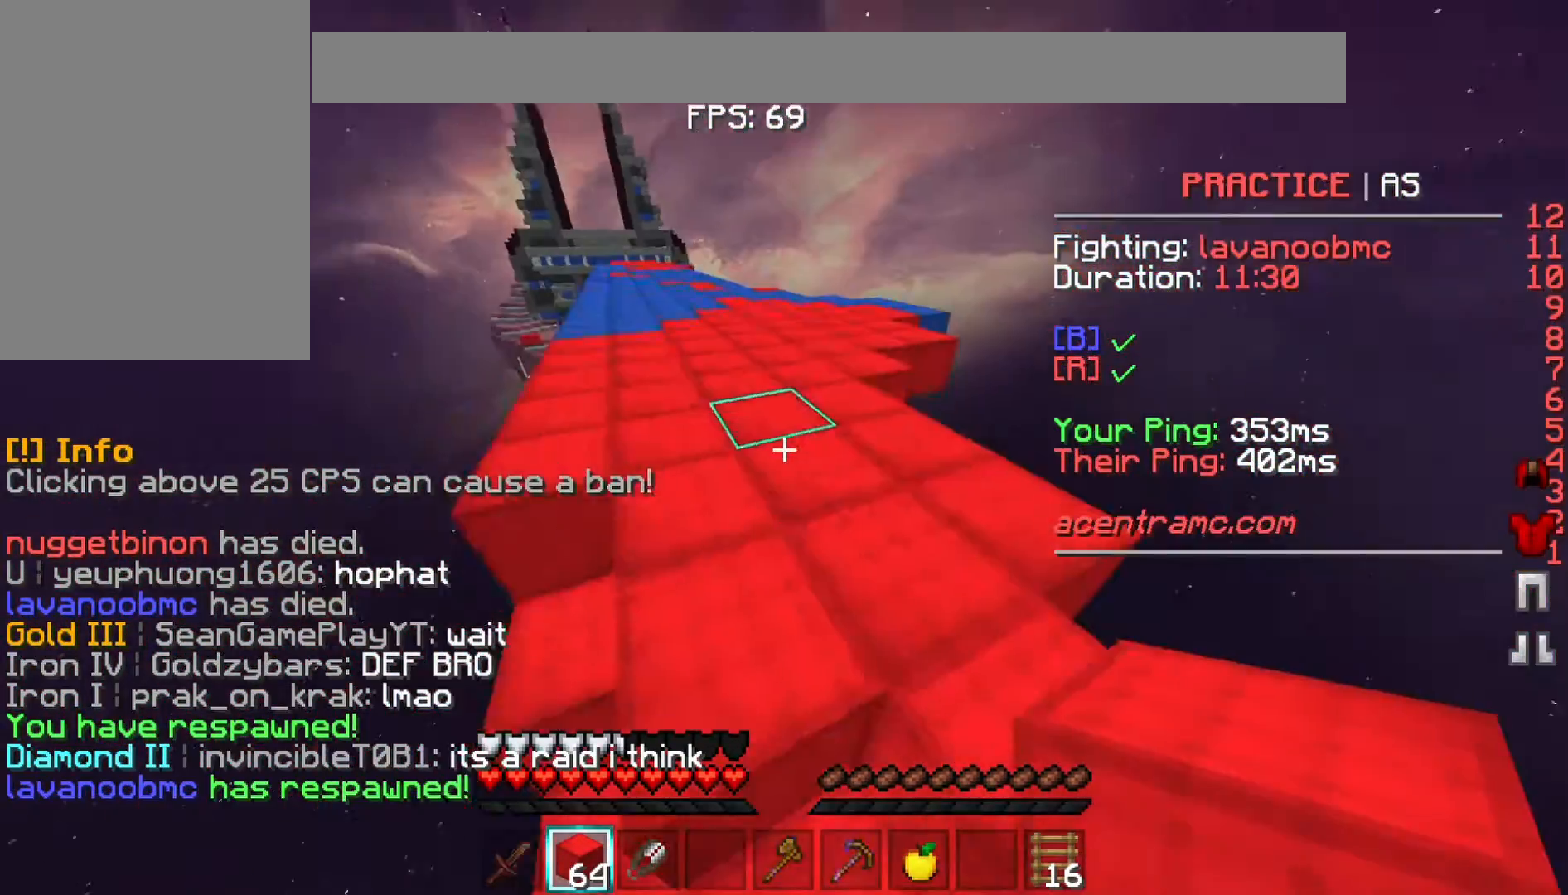
{"keys": ["w"], "events": [[100, "d", "down"], [233, "space", "up"], [500, "d", "up"]]}
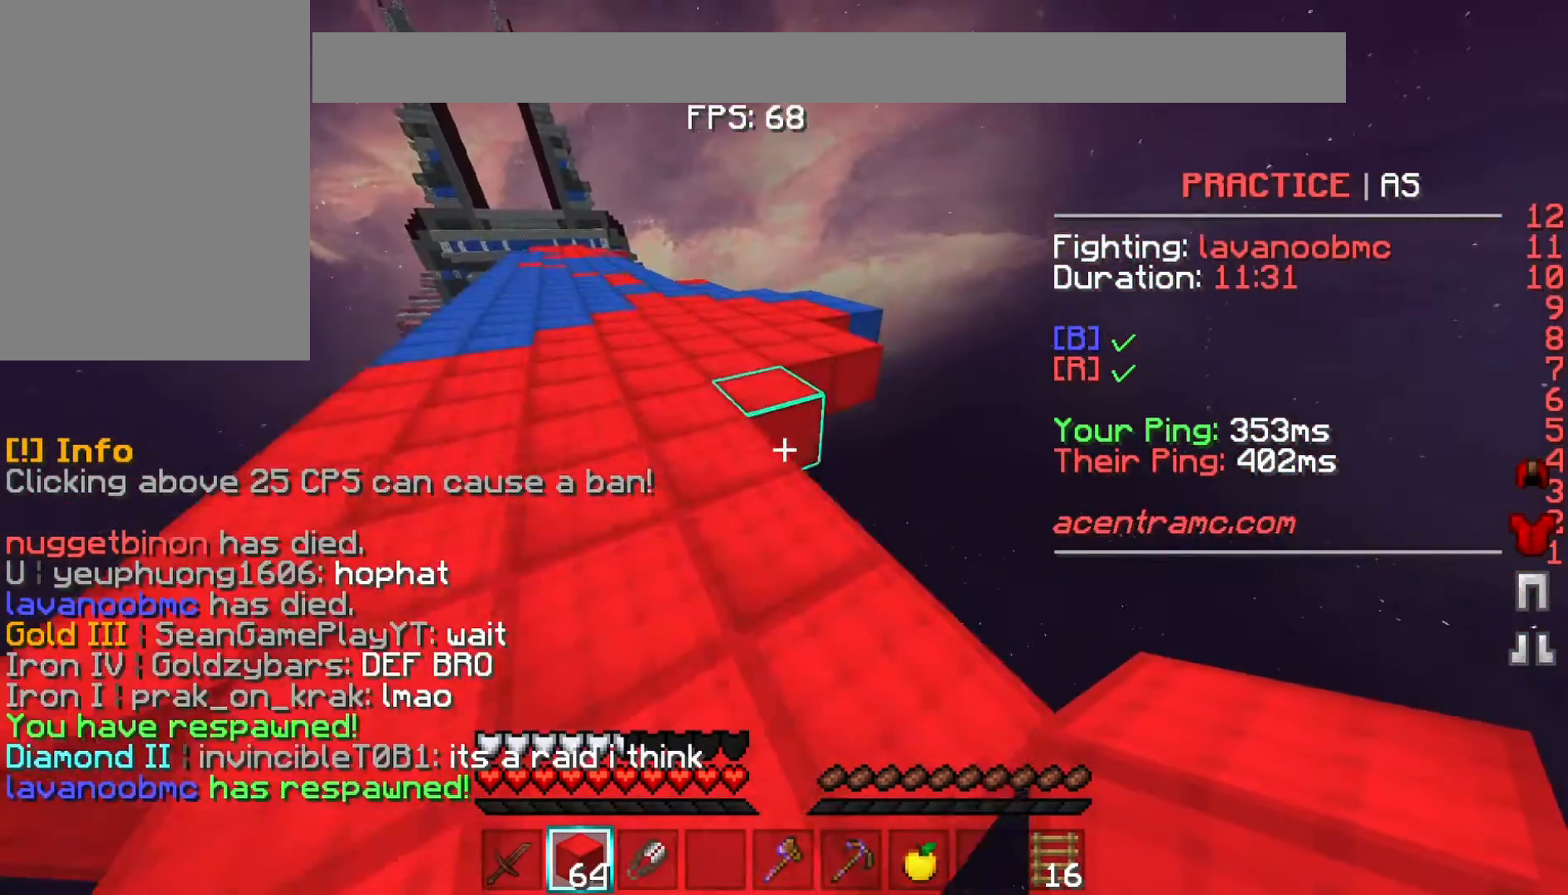
{"keys": ["a", "w"], "events": [[133, "a", "down"]]}
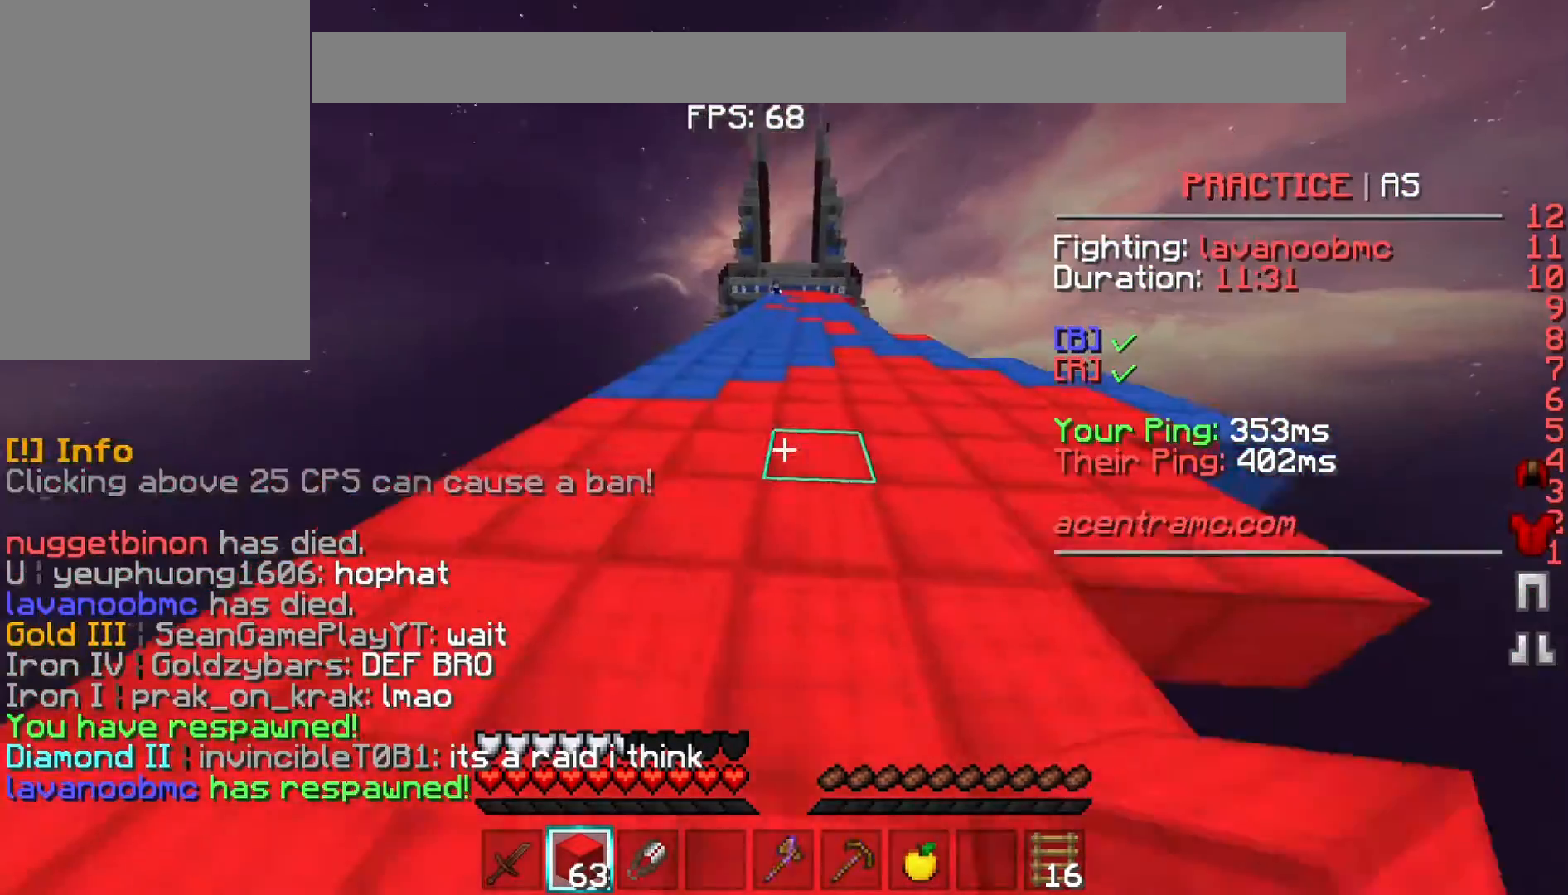
{"keys": ["space", "w"], "events": [[133, "a", "up"], [433, "space", "down"]]}
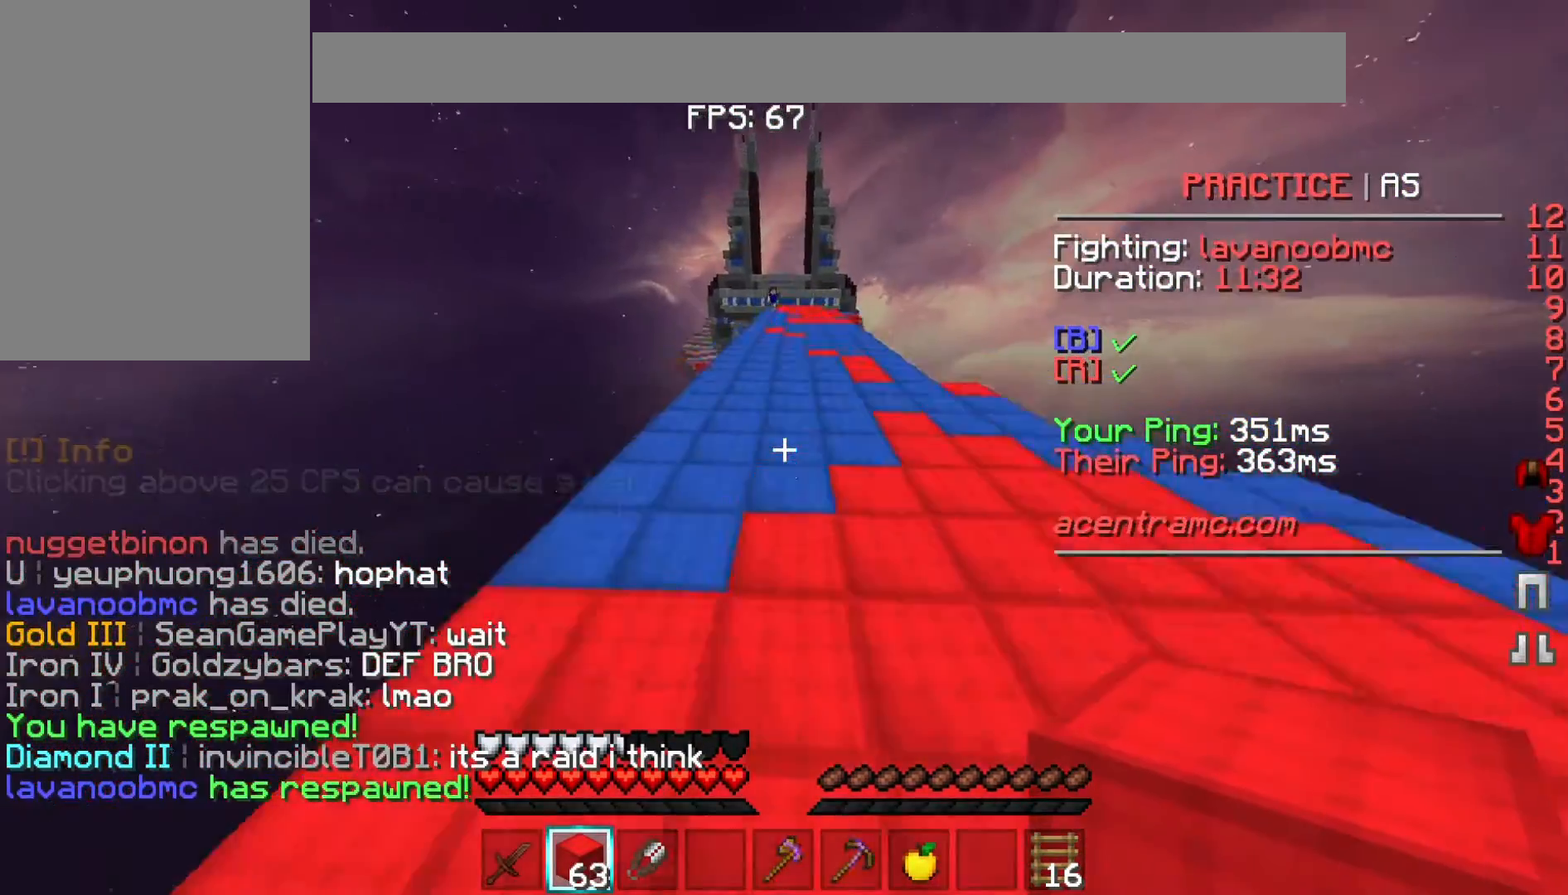
{"keys": ["w"], "events": [[33, "w", "up"], [100, "w", "down"], [300, "space", "up"]]}
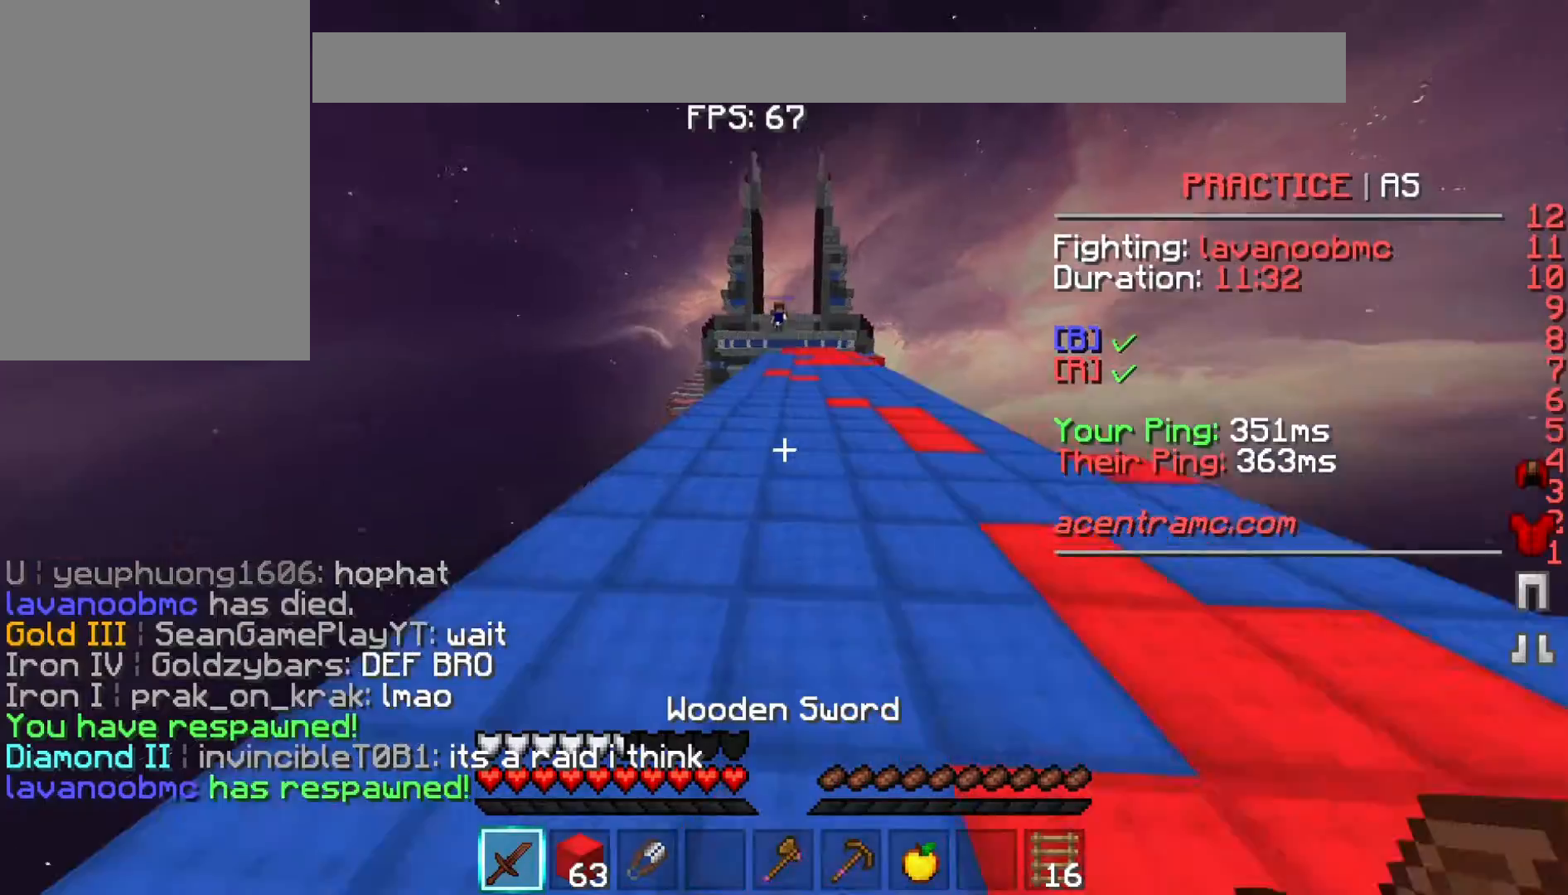
{"keys": ["w"], "events": []}
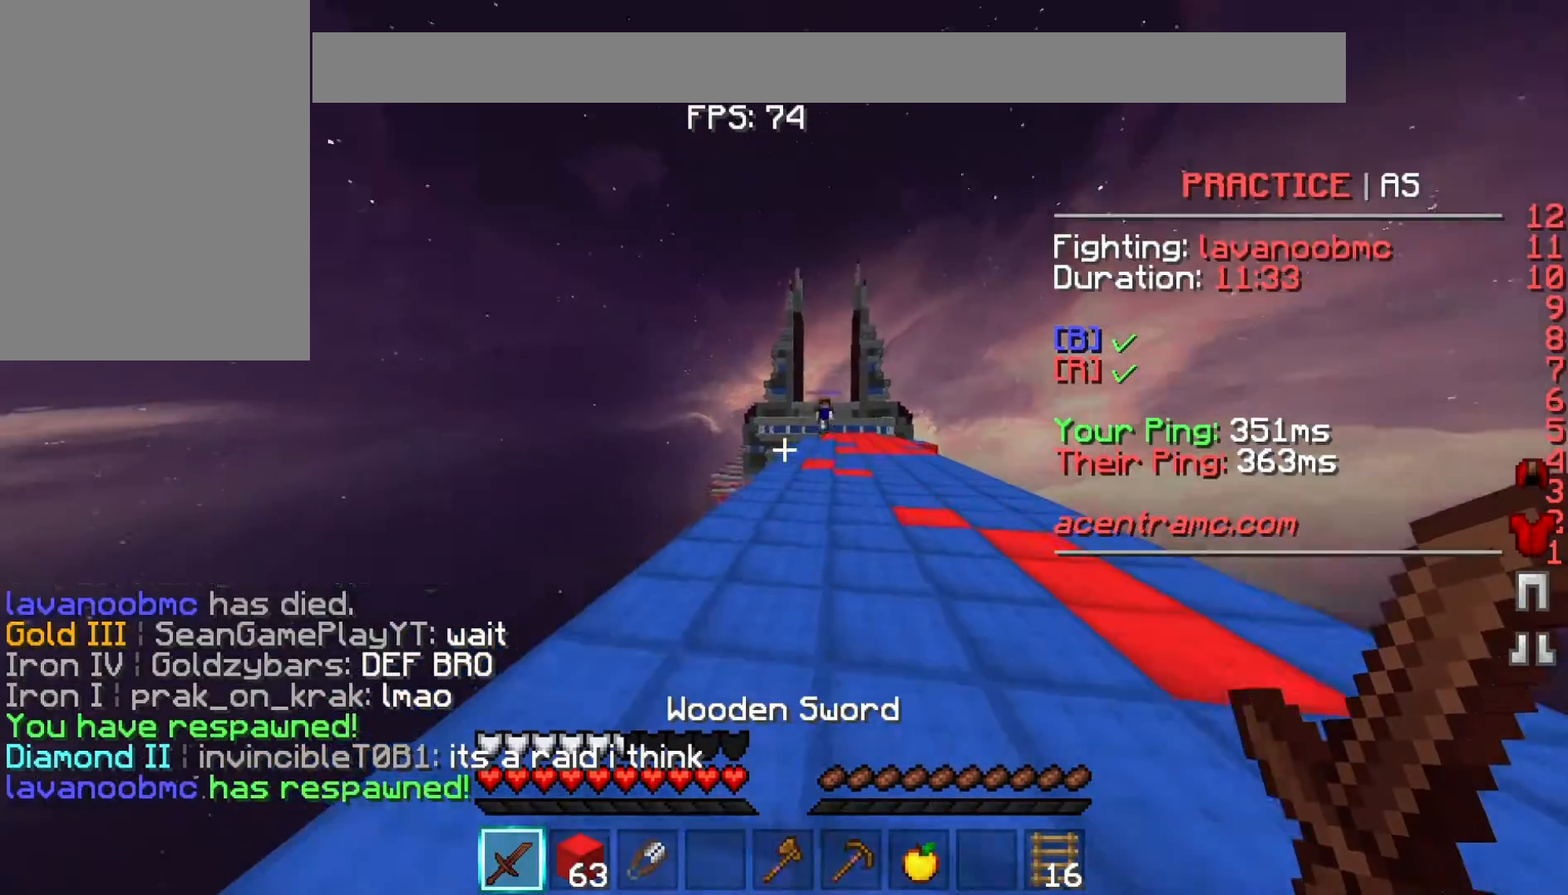
{"keys": ["d", "w"], "events": [[133, "d", "down"]]}
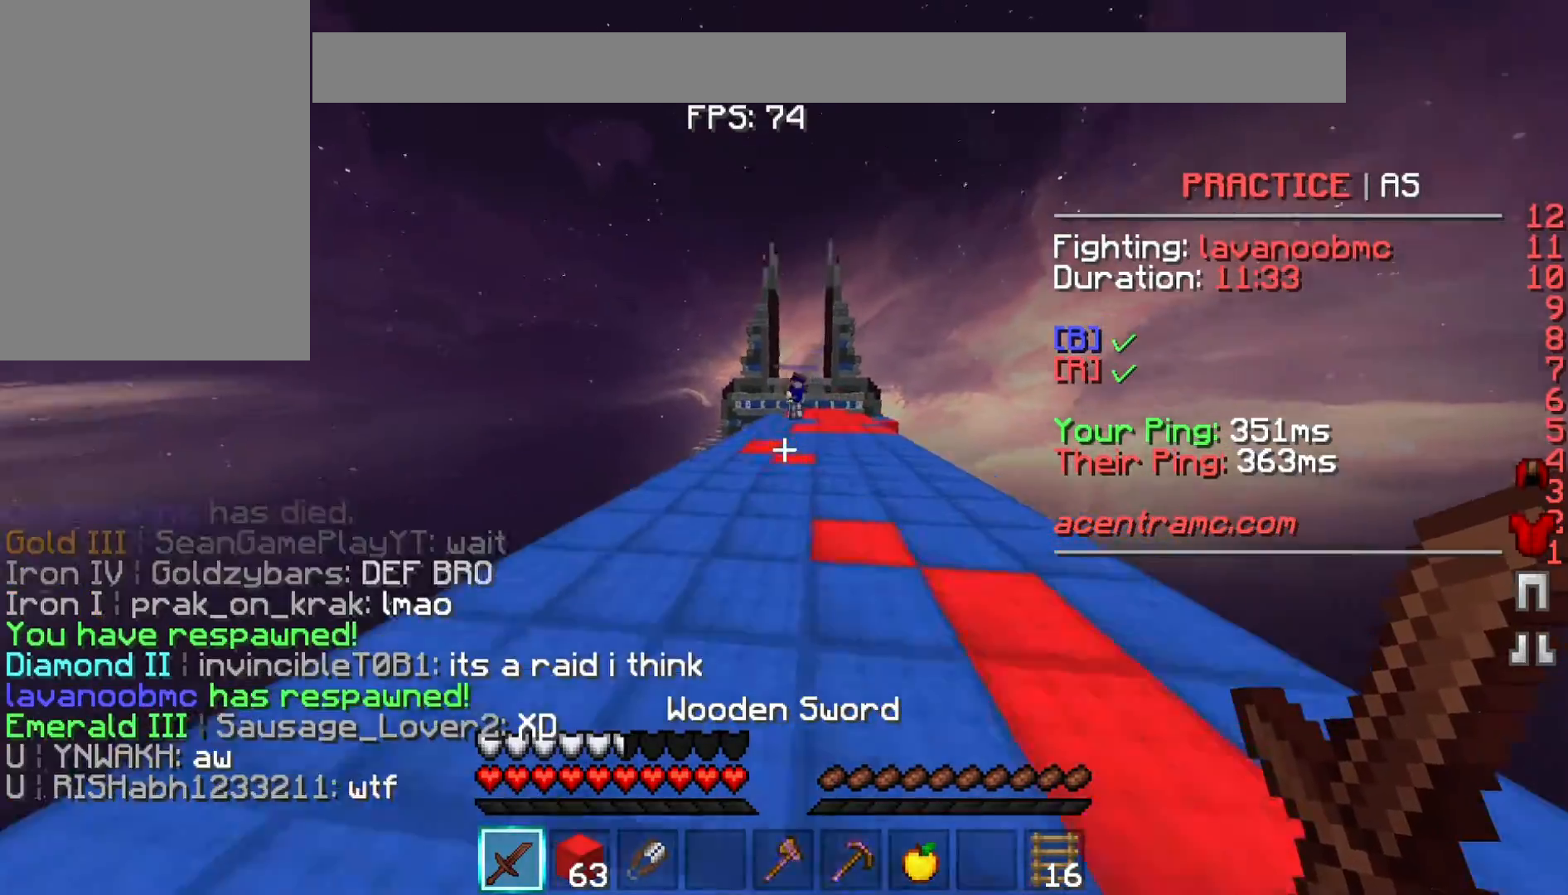
{"keys": ["w"], "events": [[33, "d", "up"], [200, "d", "down"], [233, "d", "up"]]}
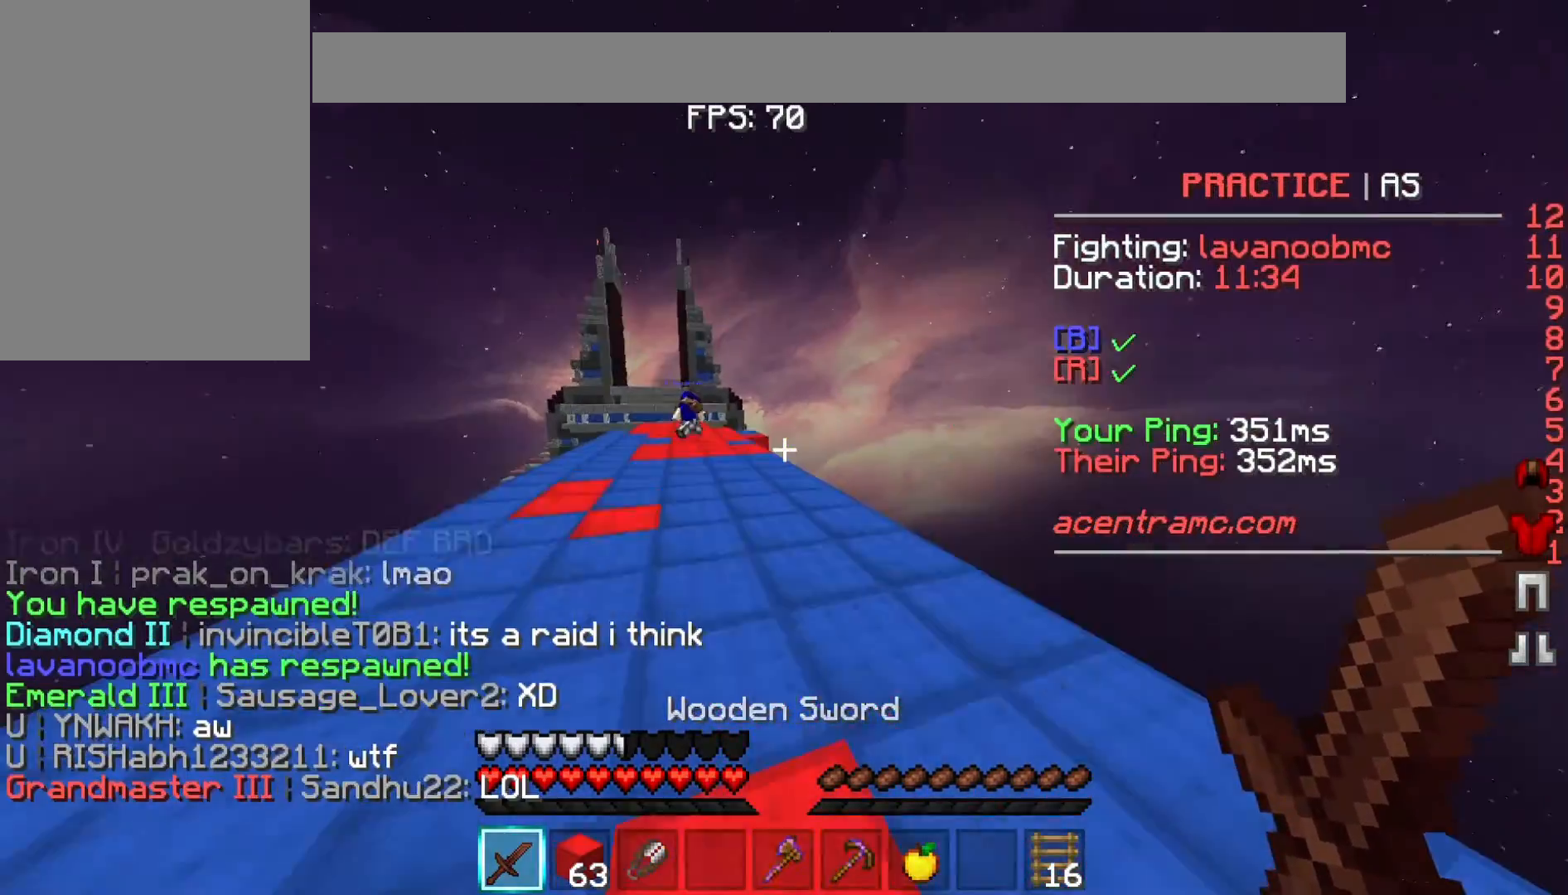
{"keys": ["a", "w"], "events": [[67, "a", "down"]]}
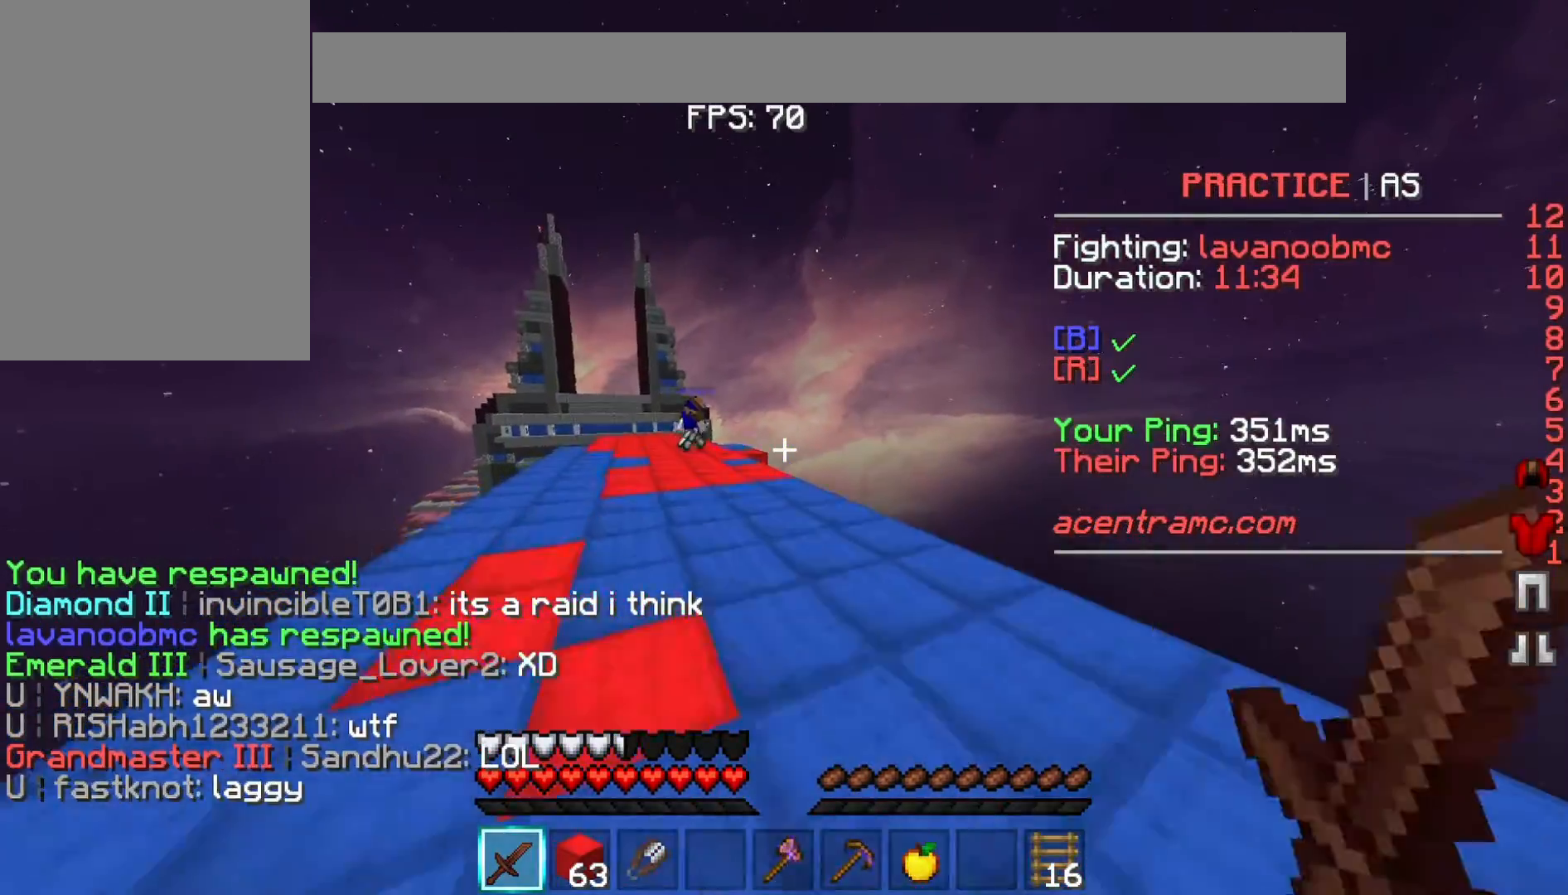
{"keys": ["a", "w"], "events": []}
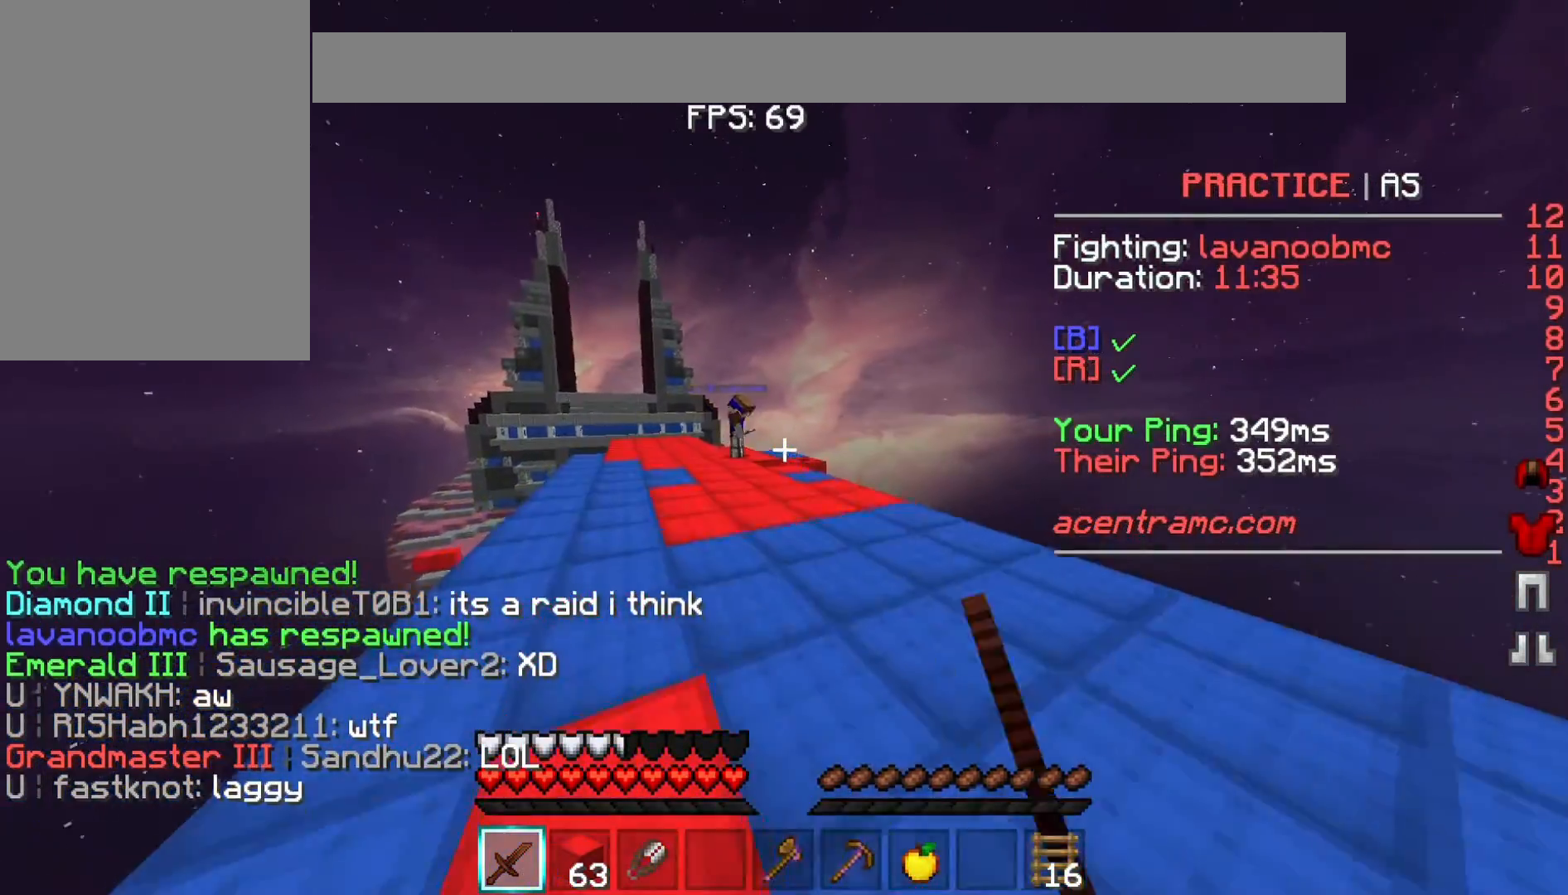
{"keys": ["a", "w"], "events": []}
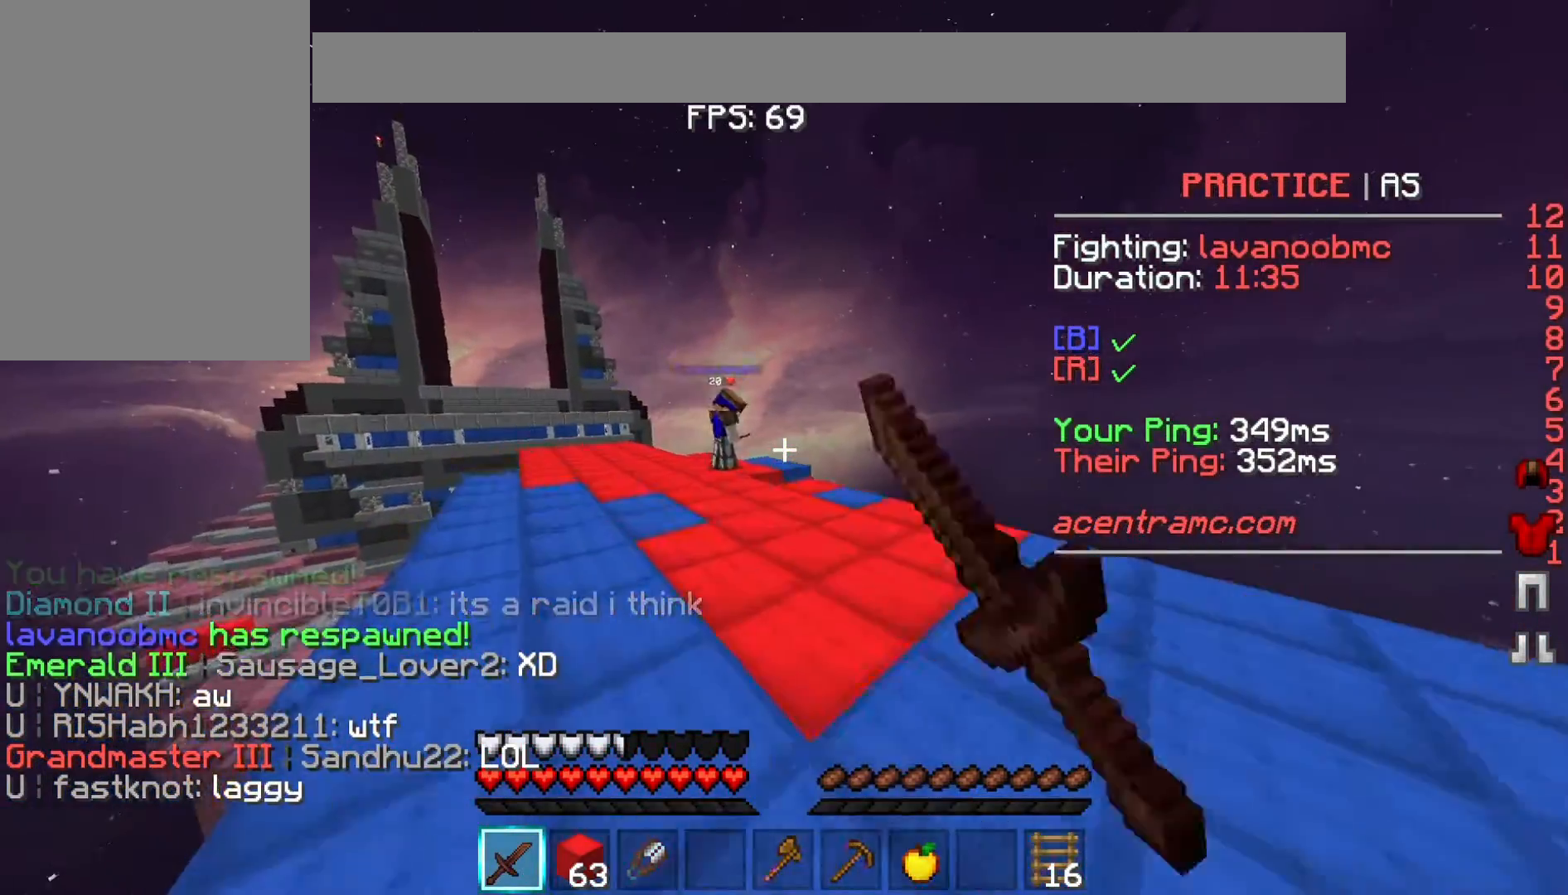
{"keys": ["a", "w"], "events": []}
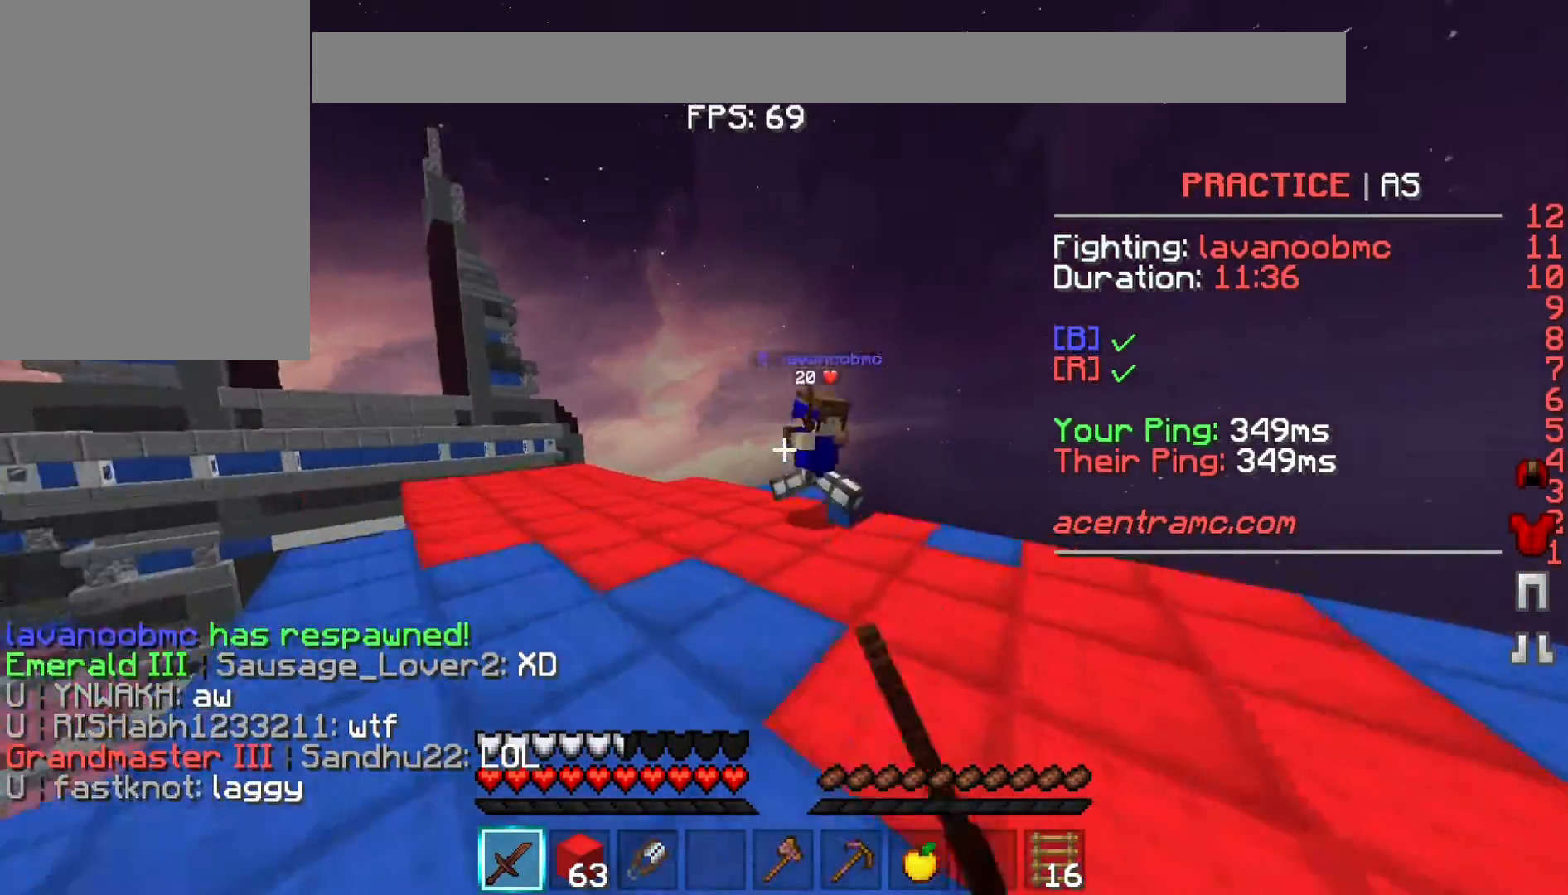
{"keys": [], "events": [[67, "a", "up"], [133, "d", "down"], [367, "d", "up"], [367, "w", "up"]]}
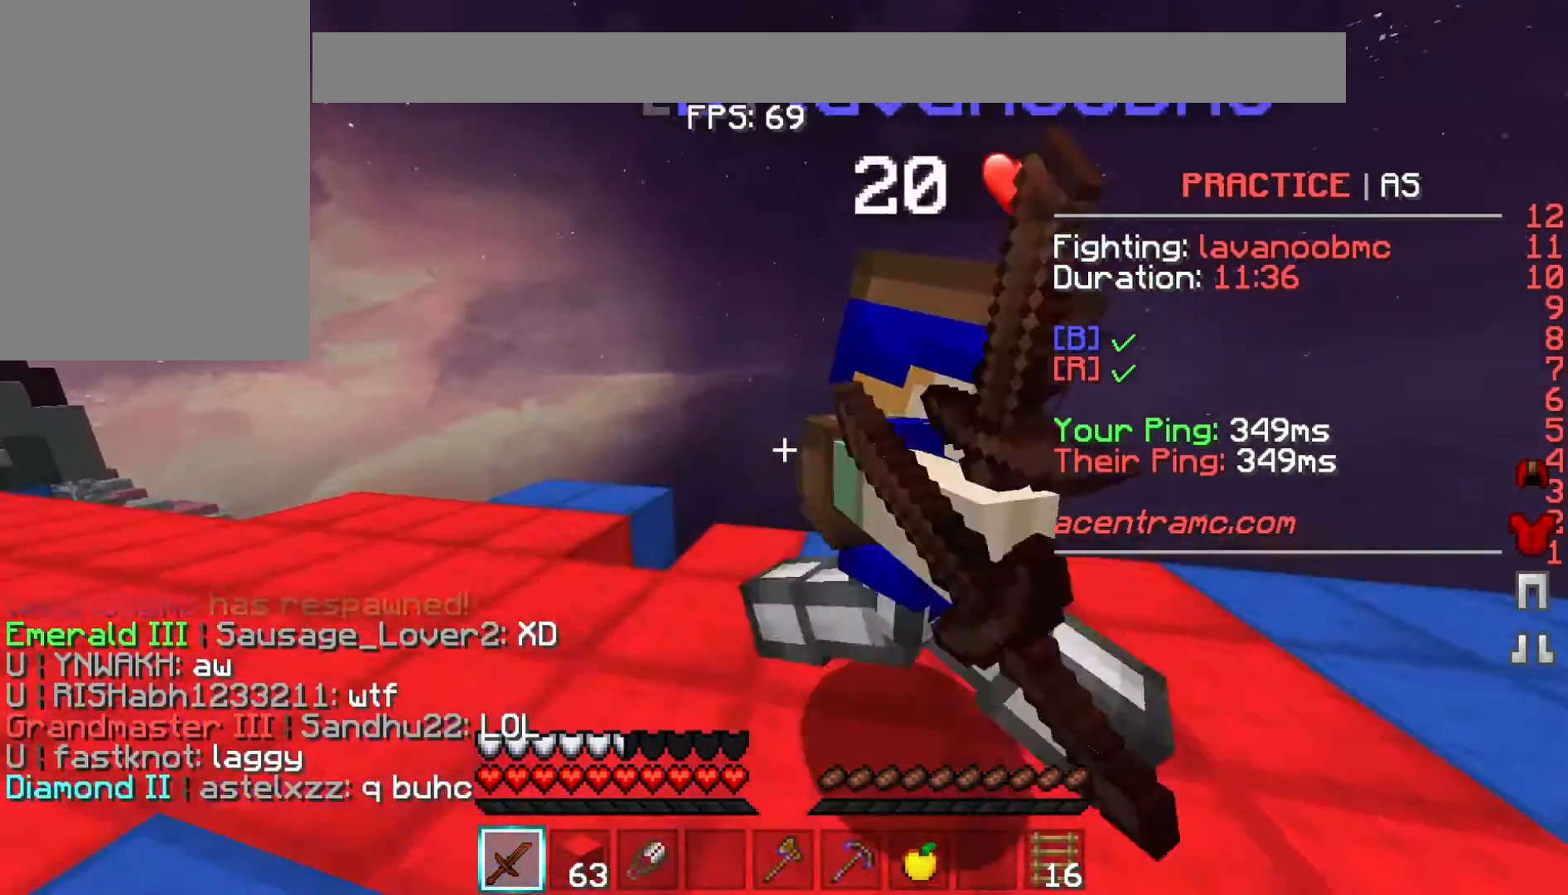
{"keys": ["d"], "events": [[33, "w", "down"], [100, "d", "down"], [233, "w", "up"]]}
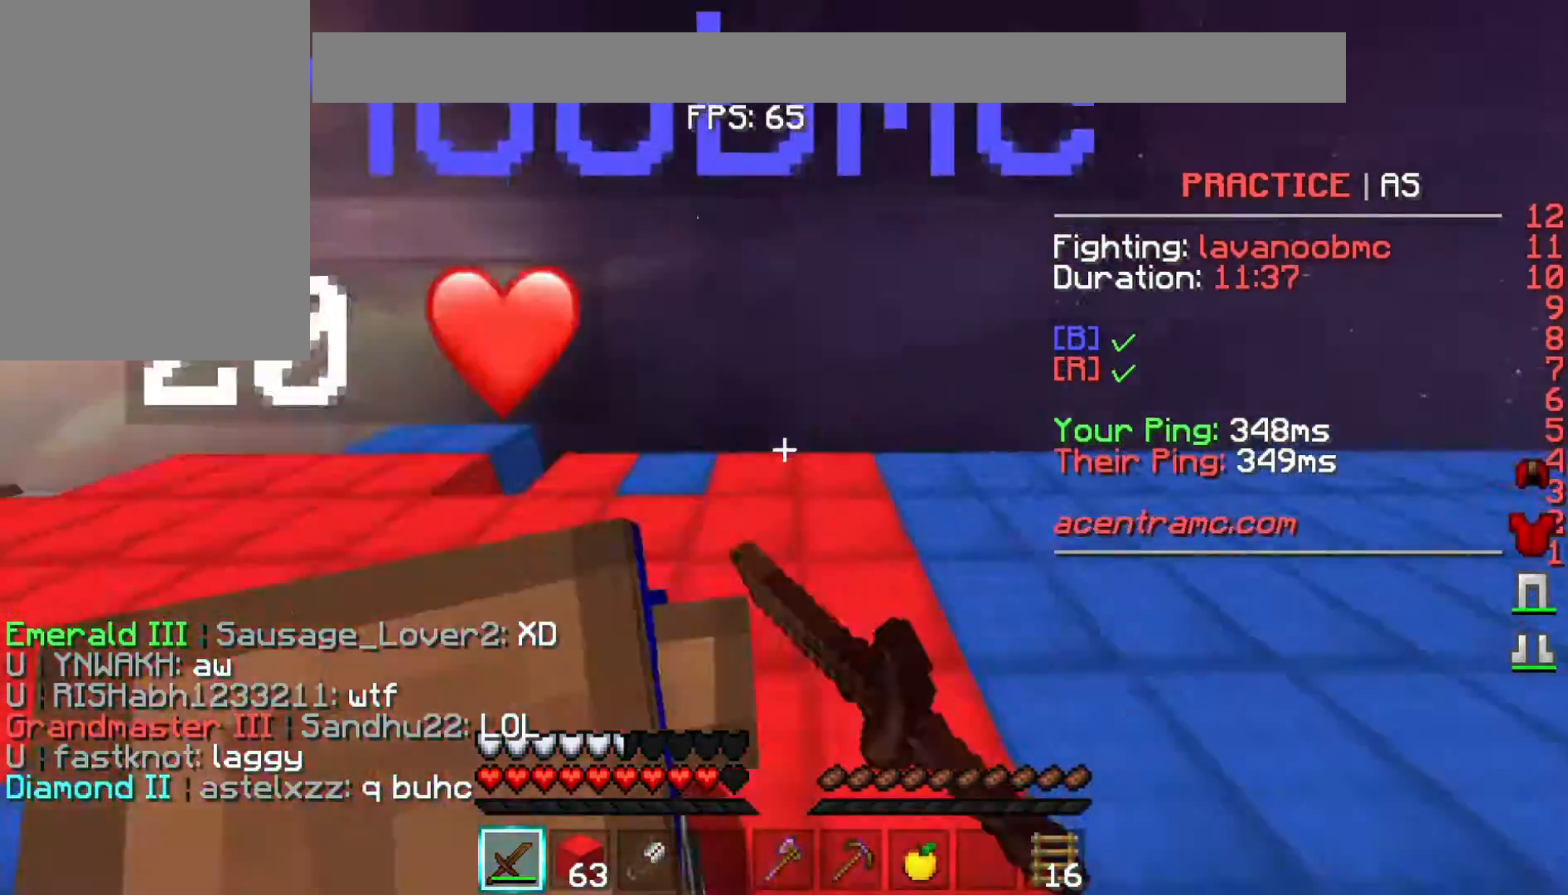
{"keys": ["w"], "events": [[67, "d", "up"], [133, "w", "down"], [300, "w", "up"], [400, "w", "down"]]}
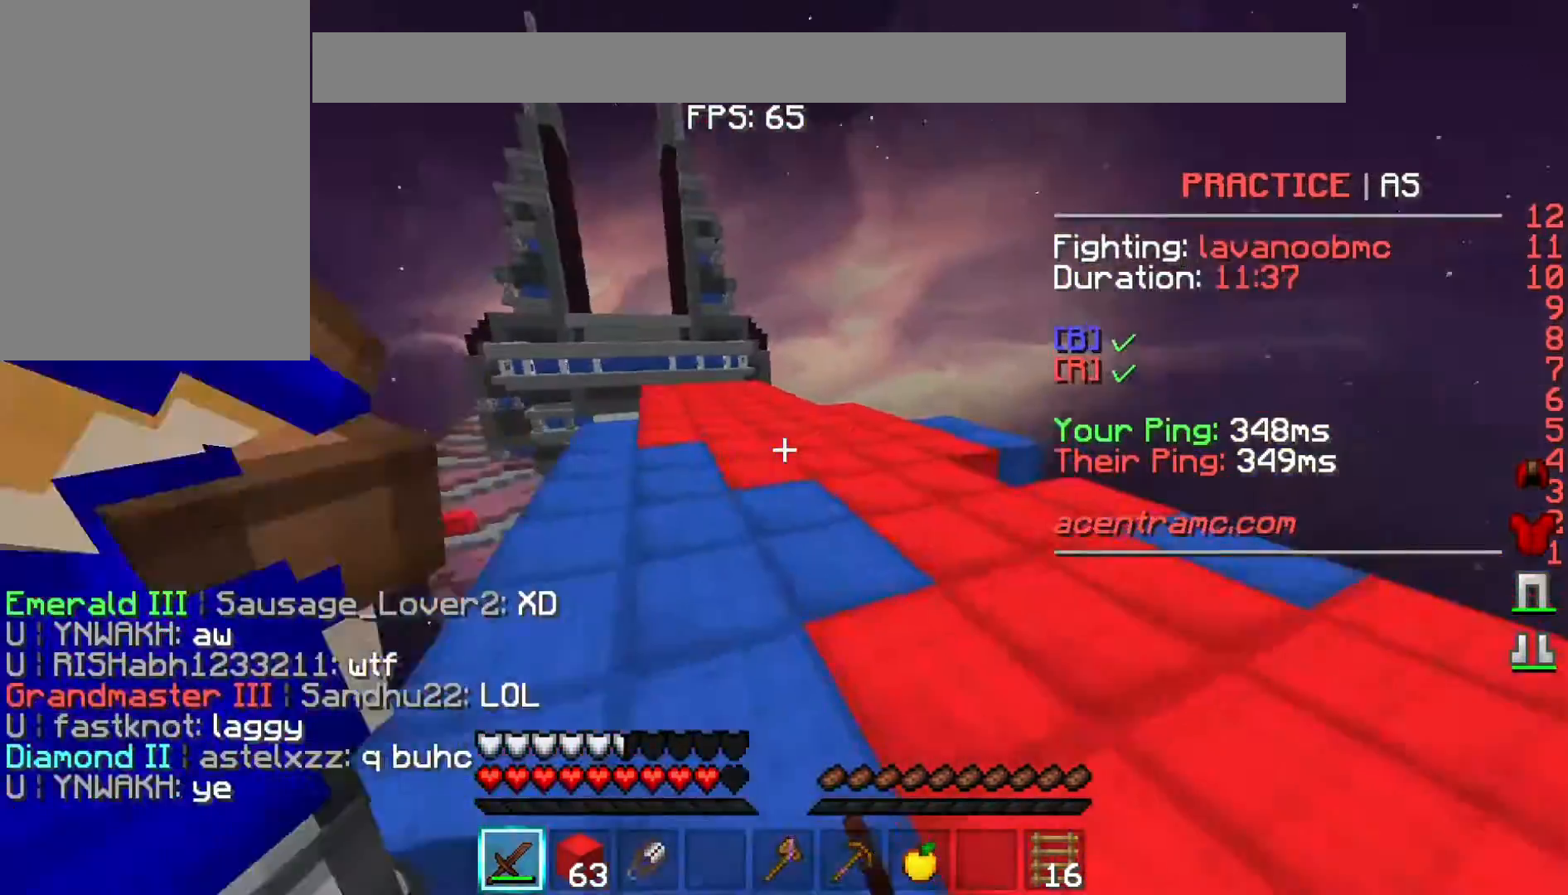
{"keys": ["s"], "events": [[300, "w", "up"], [500, "s", "down"]]}
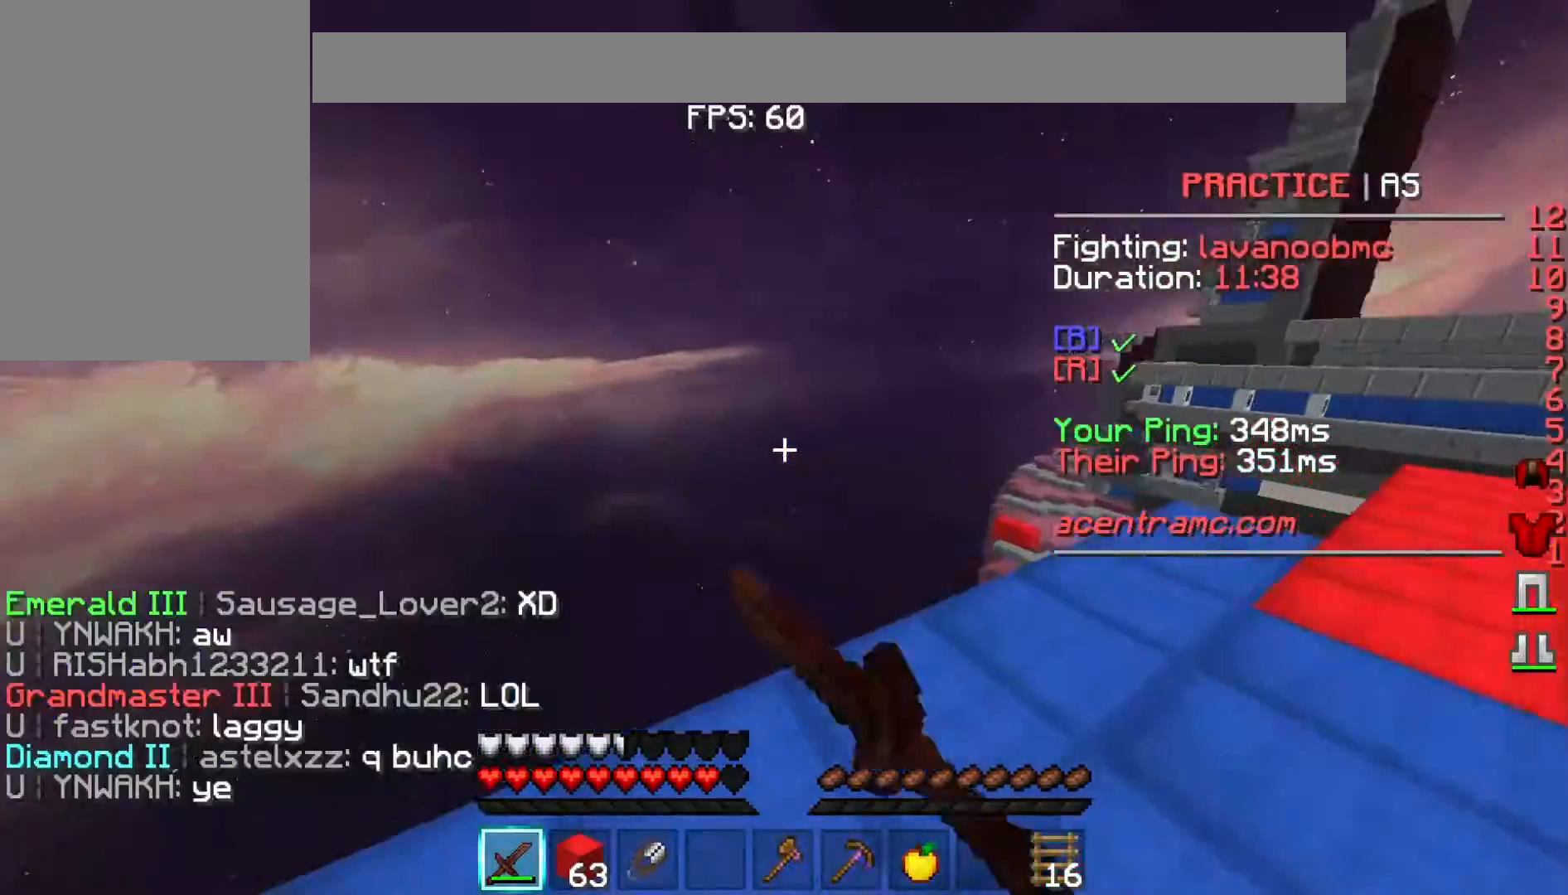
{"keys": [], "events": [[133, "s", "up"], [133, "w", "down"], [333, "w", "up"]]}
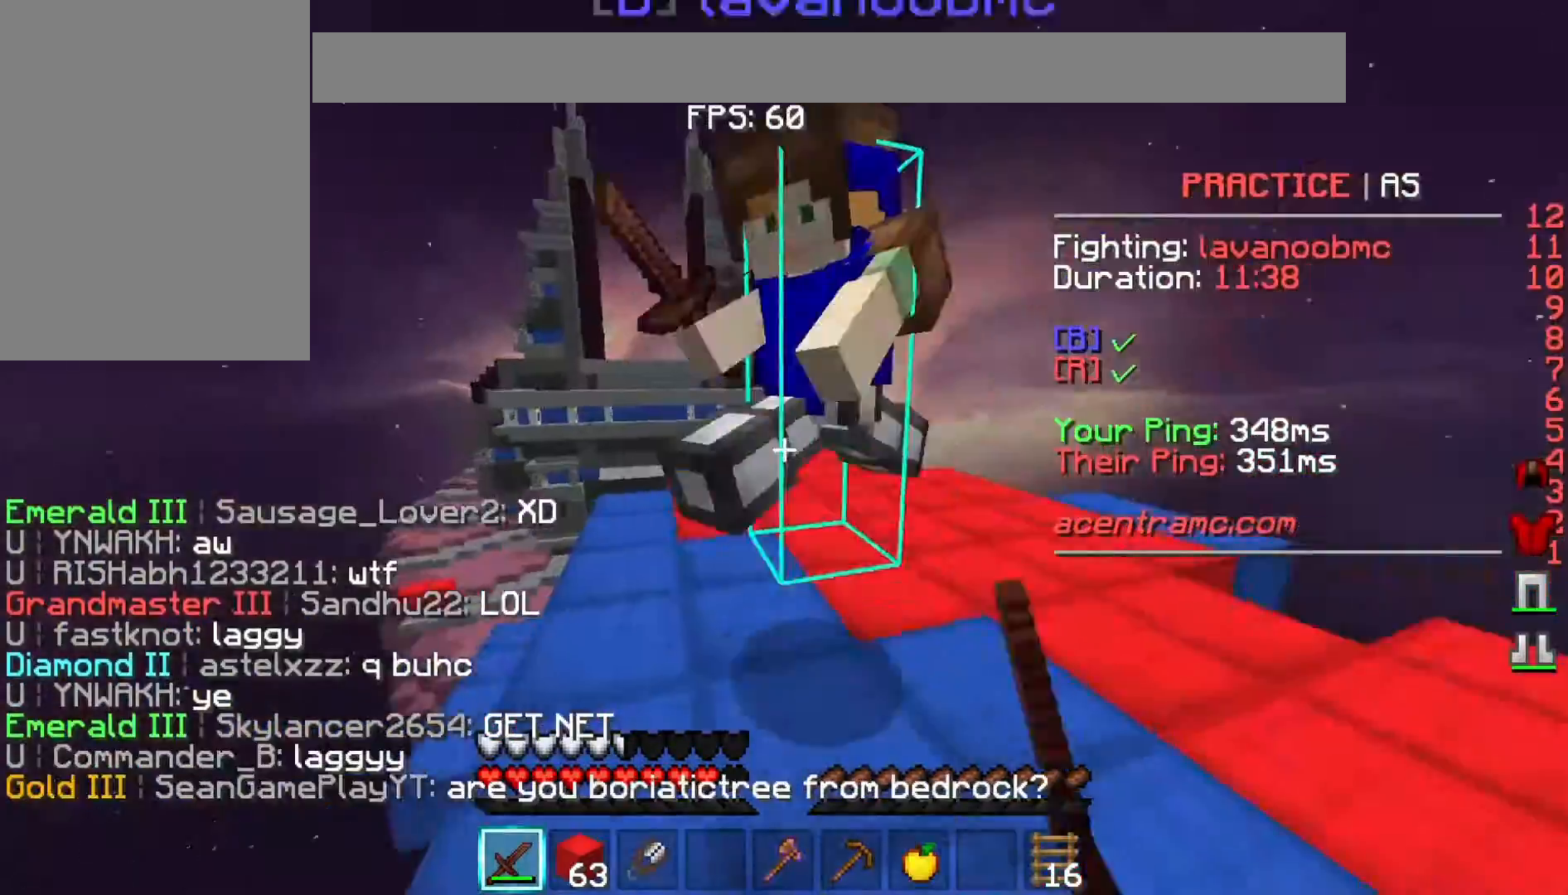
{"keys": ["d", "w"], "events": [[267, "w", "down"], [500, "d", "down"]]}
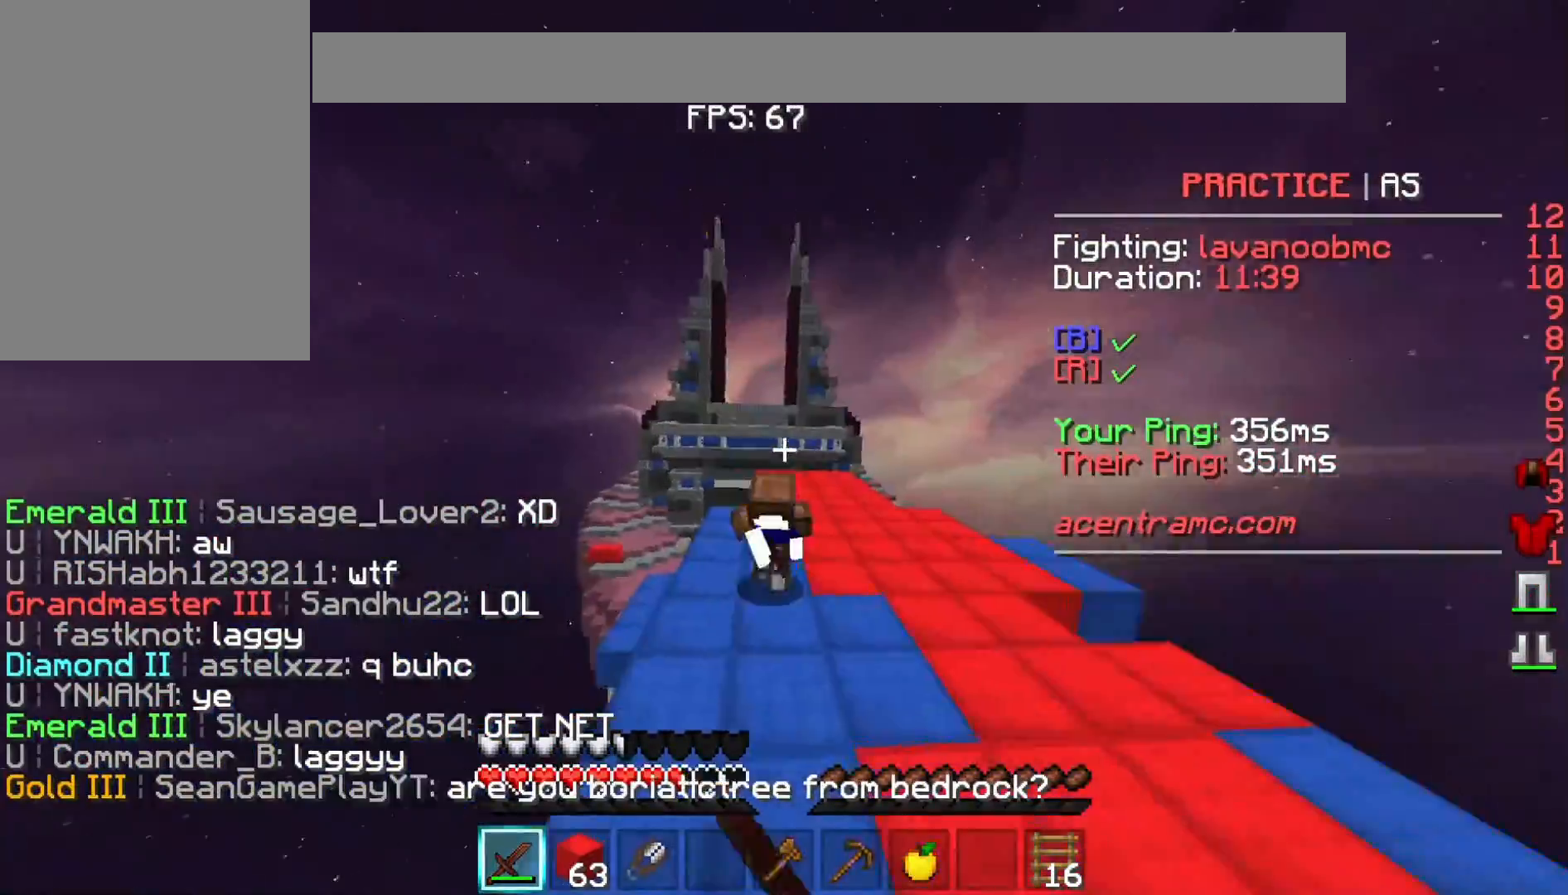
{"keys": ["w"], "events": [[100, "d", "up"]]}
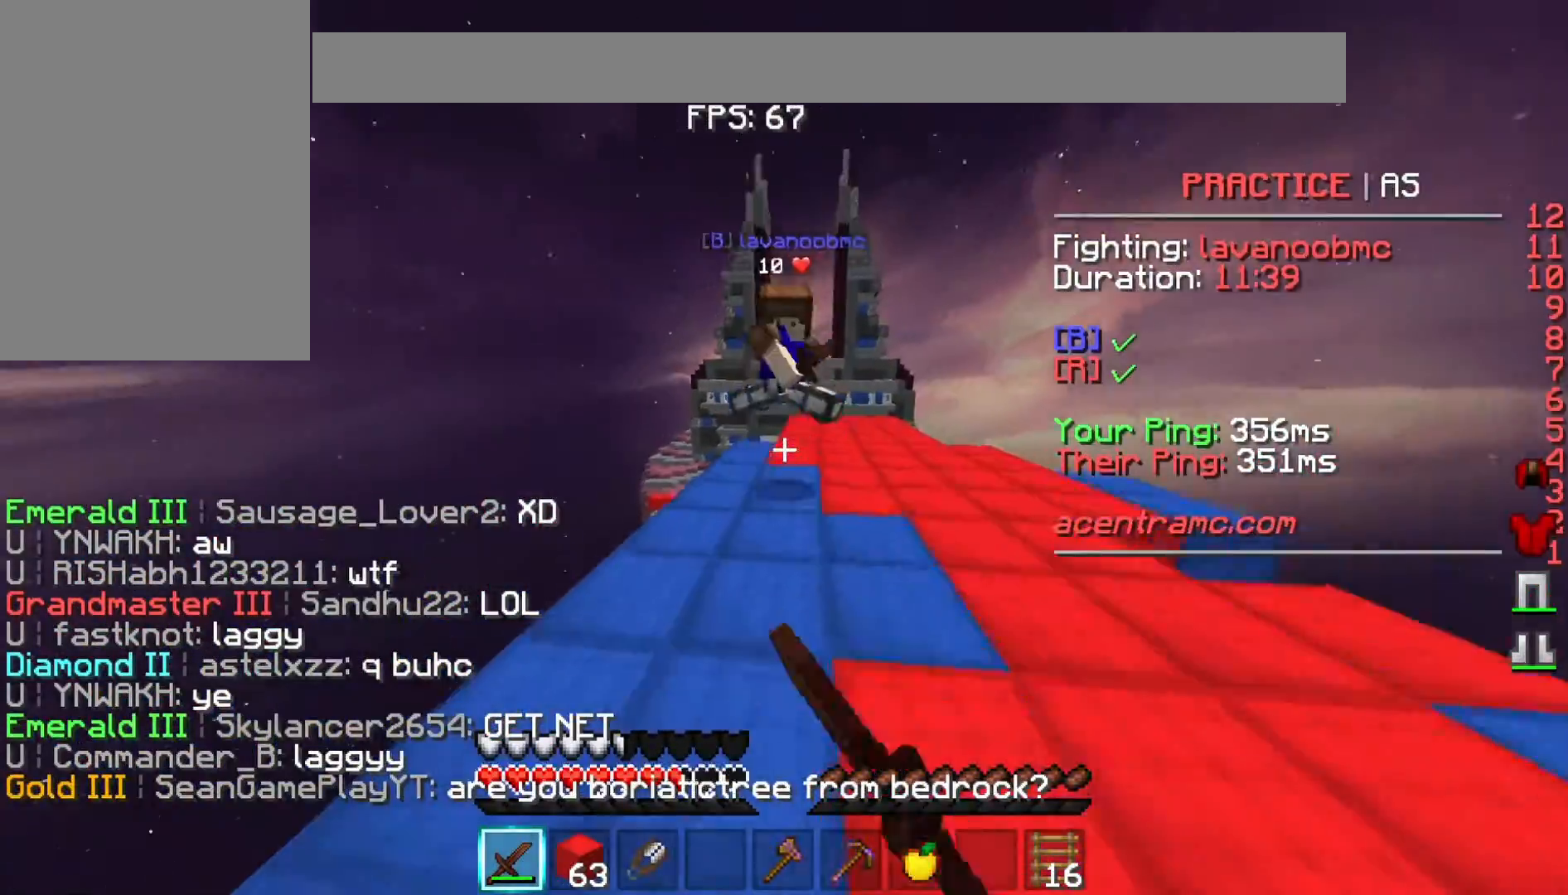
{"keys": ["w"], "events": []}
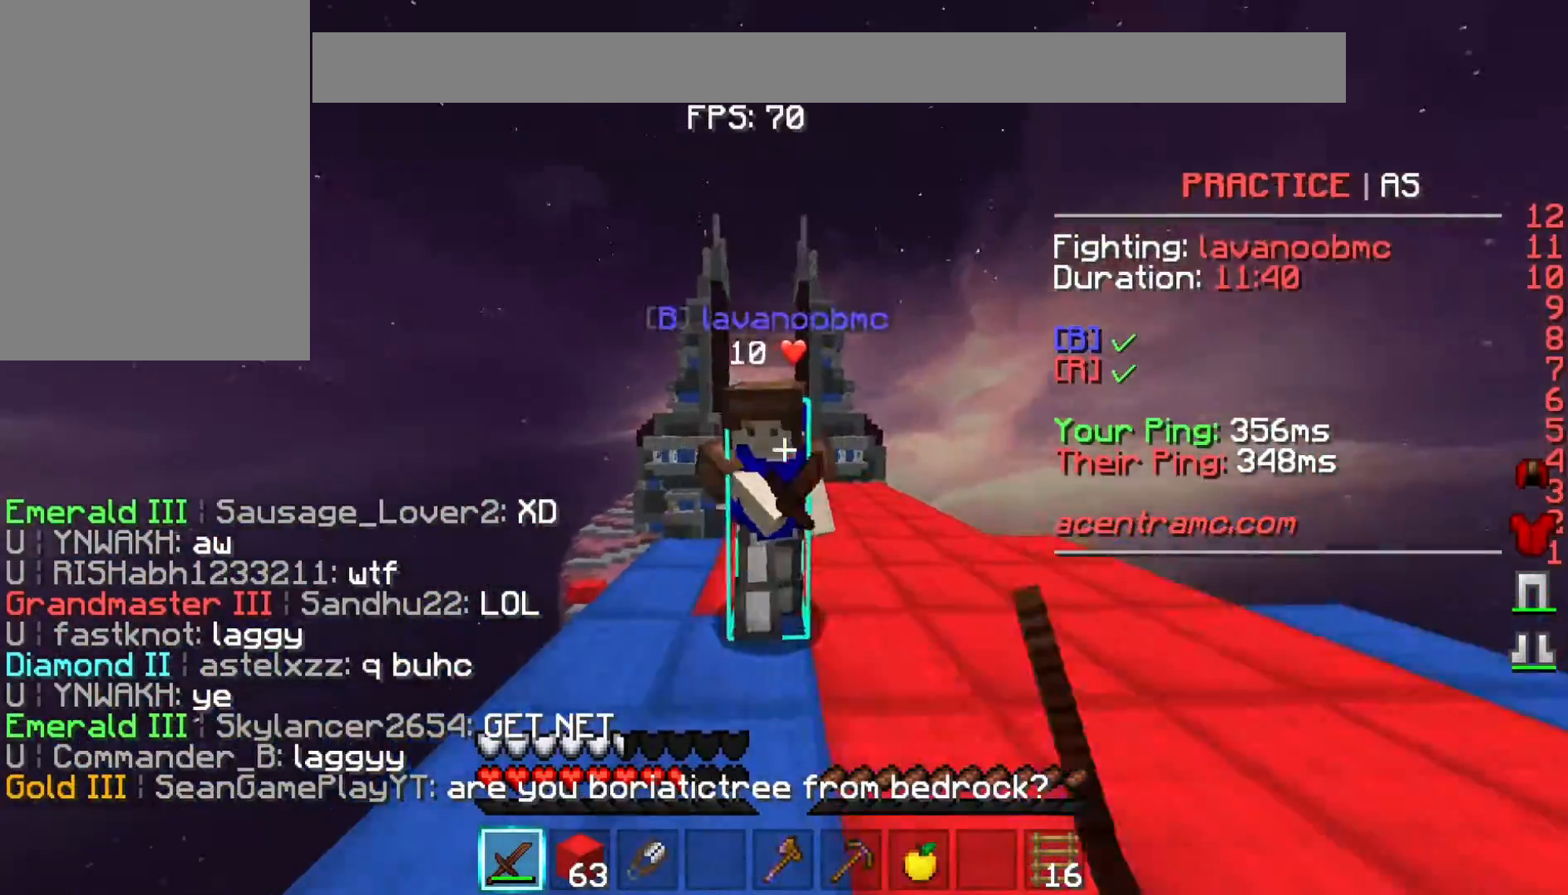
{"keys": ["w"], "events": [[100, "s", "down"], [200, "s", "up"]]}
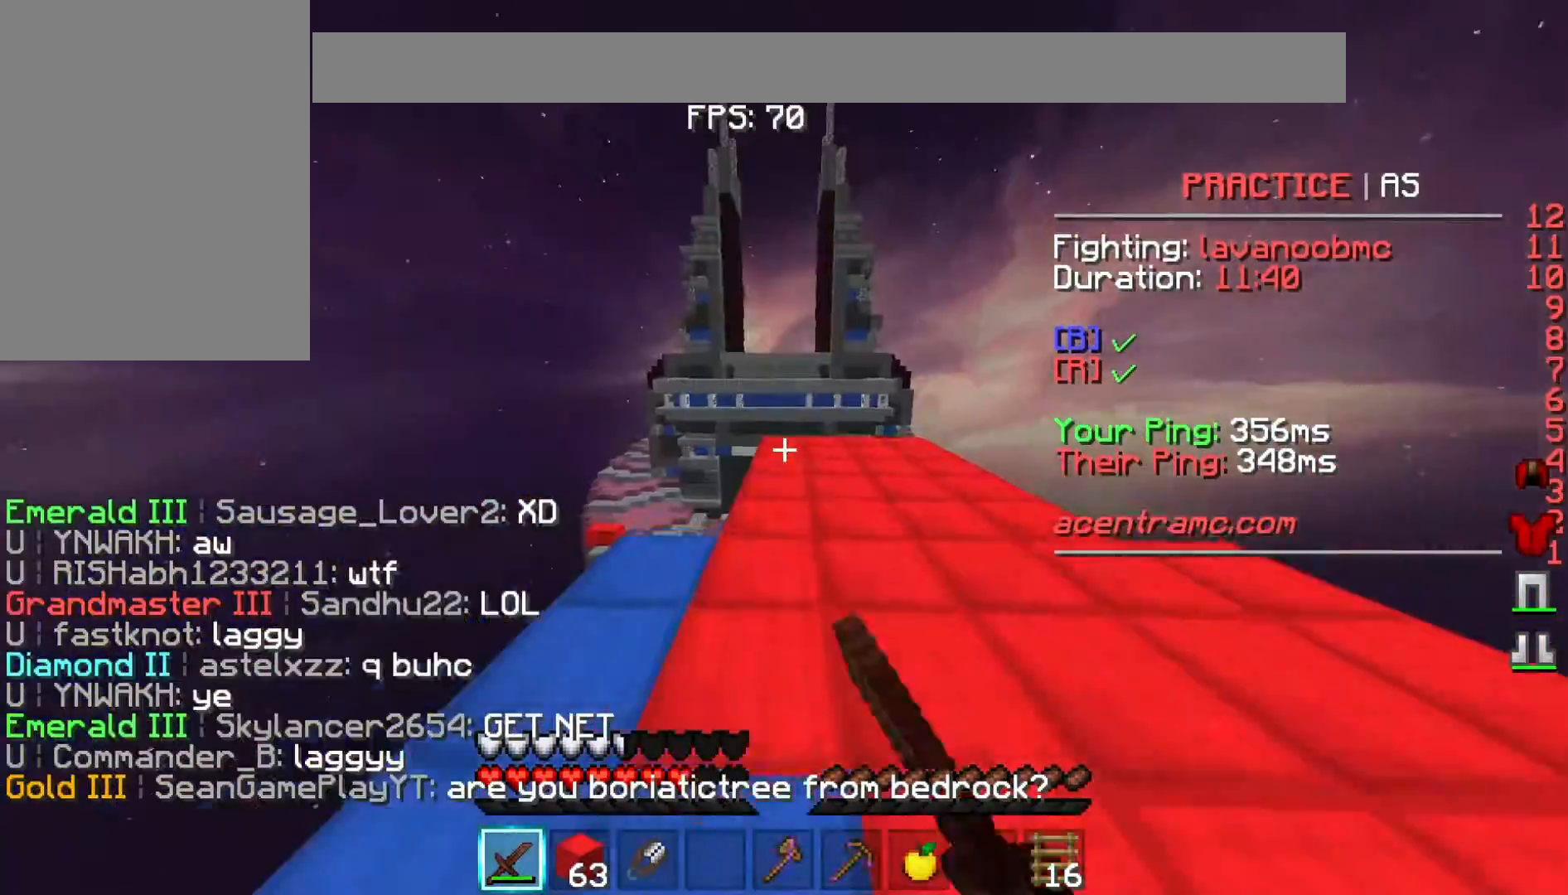
{"keys": [], "events": [[200, "w", "up"]]}